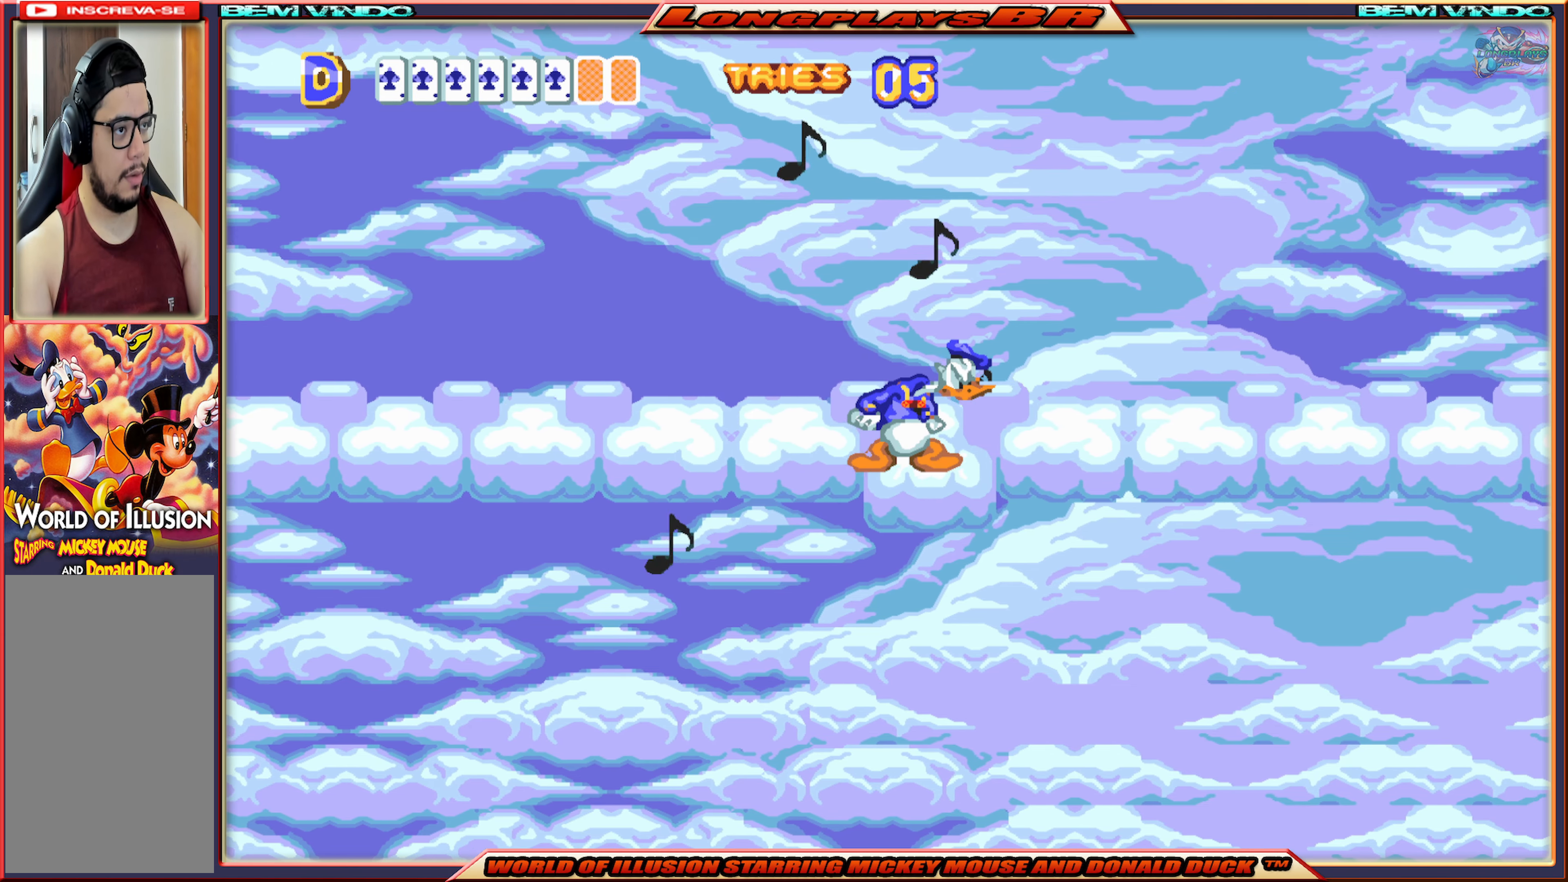
Gameplay with a controller (Xbox layout); each line is a JSON object with the inputs held at the frame after it. "events" lists button and stick changes between this image and that frame as [ms after this image, input, new state], when the widget could be followed in between. Not read: L3 R3 left_stick right_stick.
{"buttons": ["DPAD_RIGHT"], "events": [[200, "DPAD_RIGHT", "down"]]}
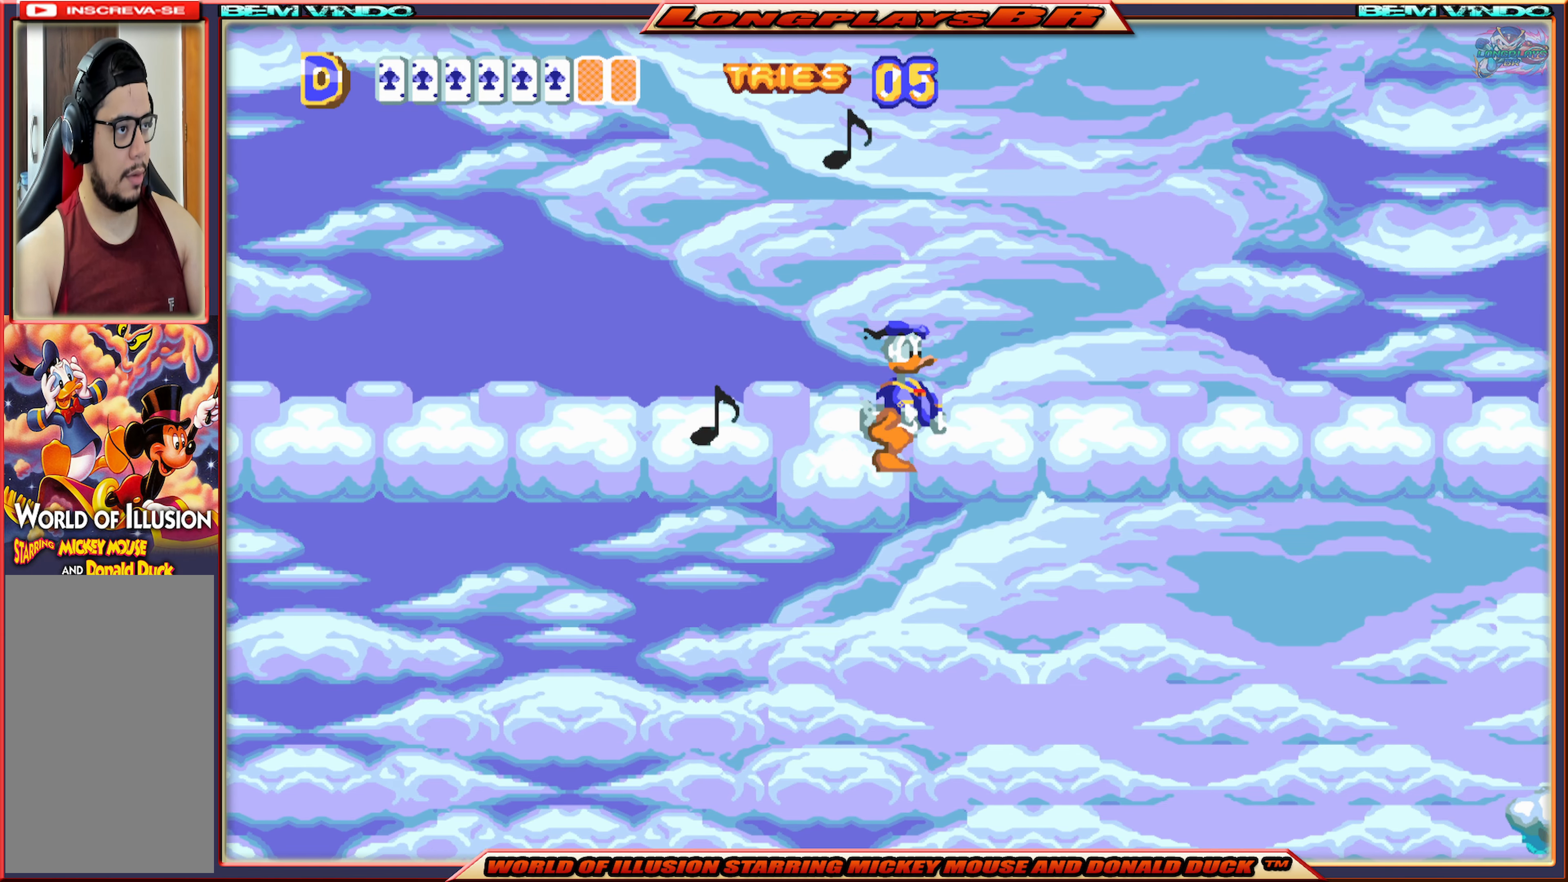
{"buttons": [], "events": [[250, "DPAD_RIGHT", "up"]]}
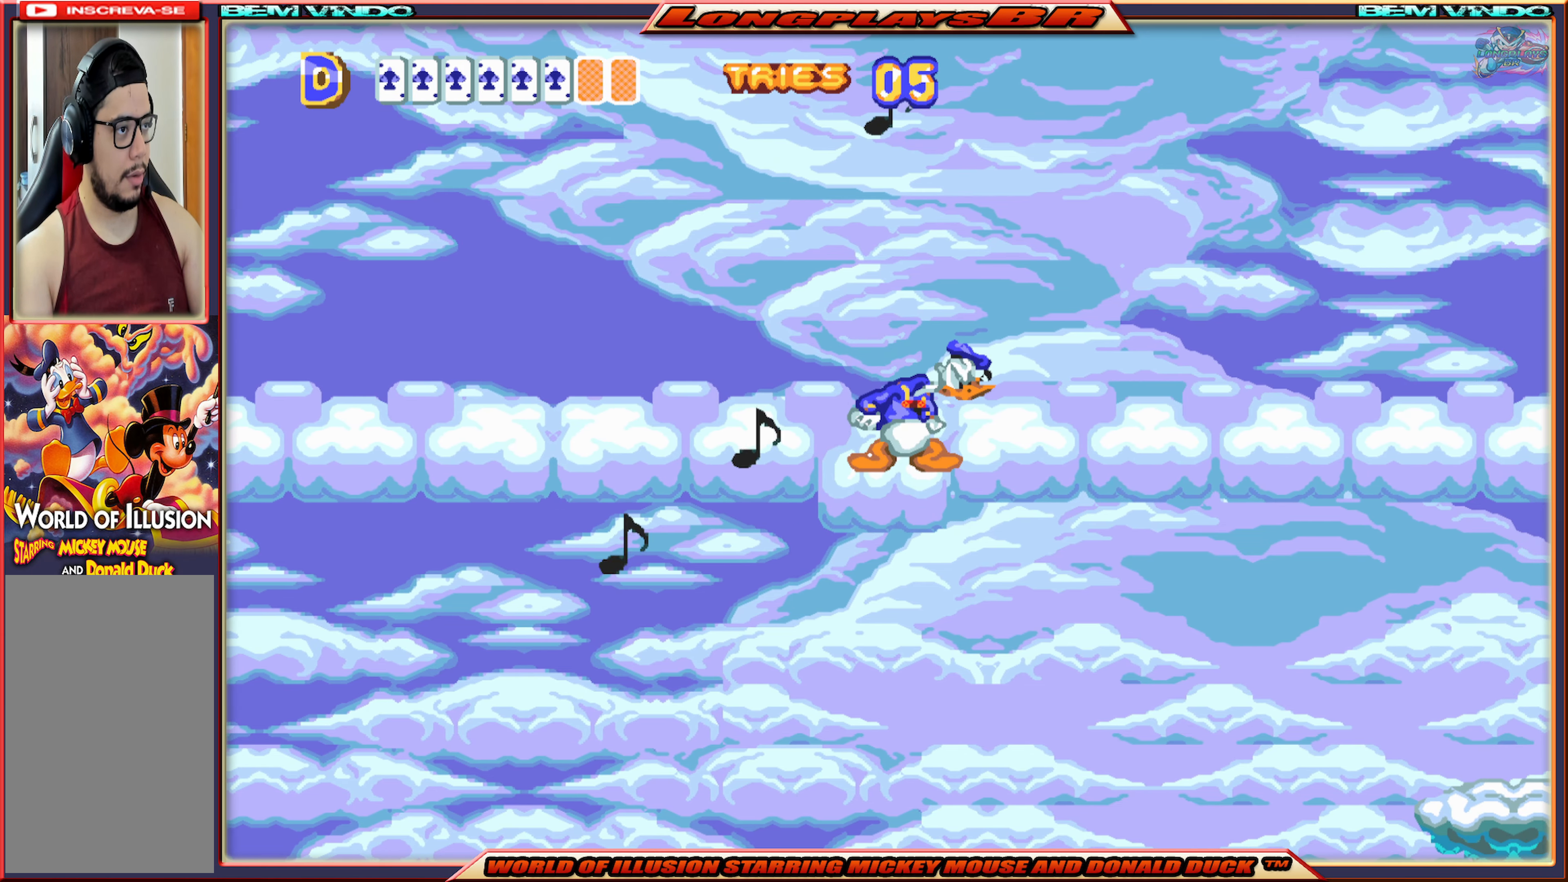
{"buttons": ["DPAD_RIGHT"], "events": [[134, "DPAD_RIGHT", "down"]]}
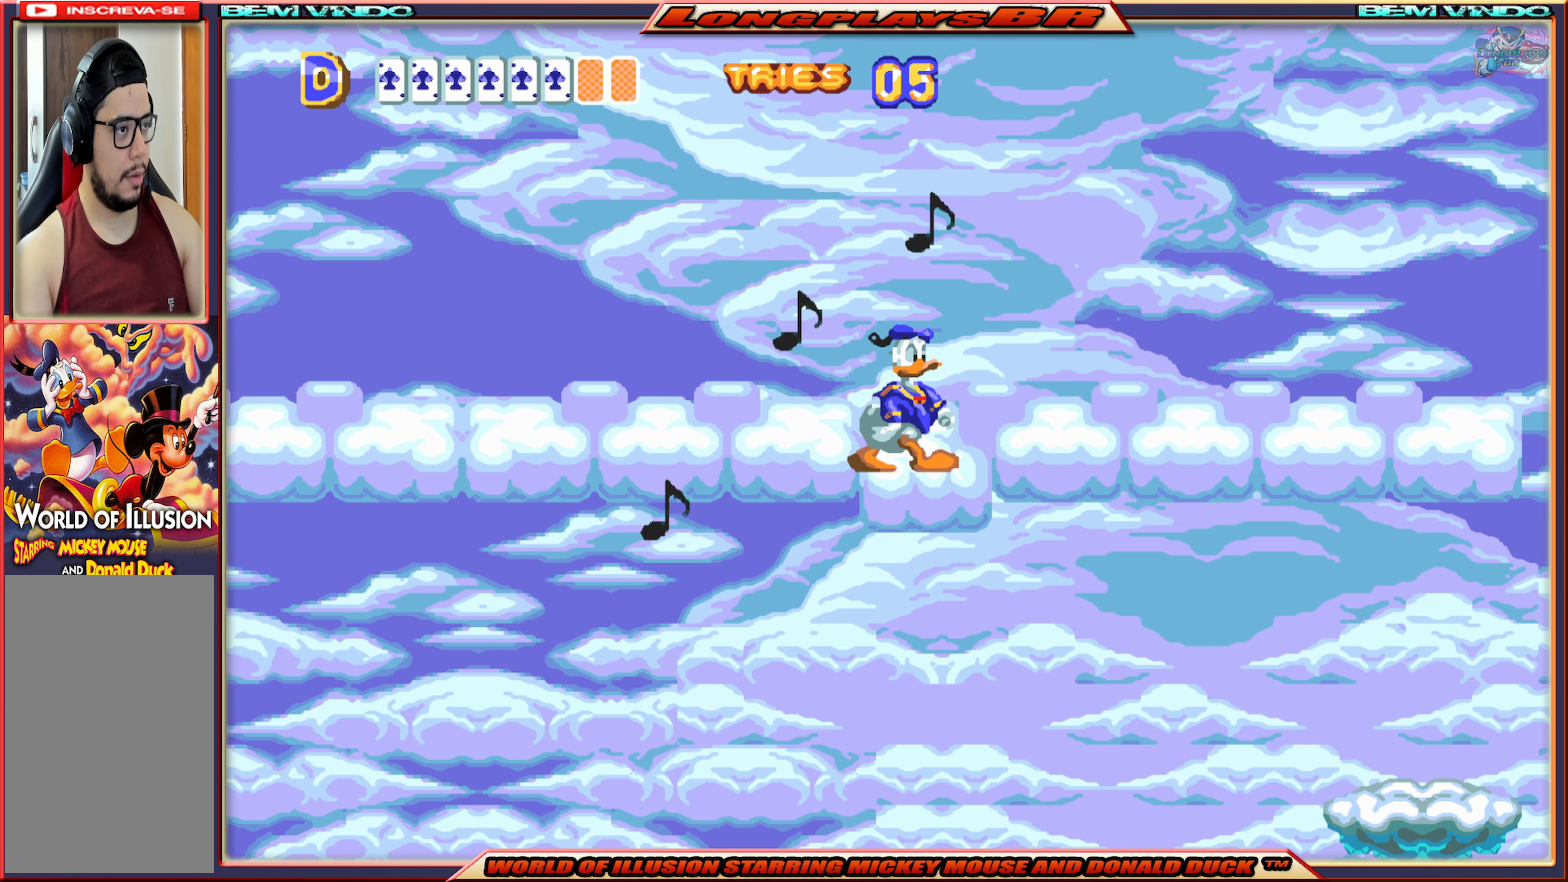
{"buttons": ["DPAD_RIGHT"], "events": [[50, "DPAD_RIGHT", "up"], [267, "DPAD_RIGHT", "down"]]}
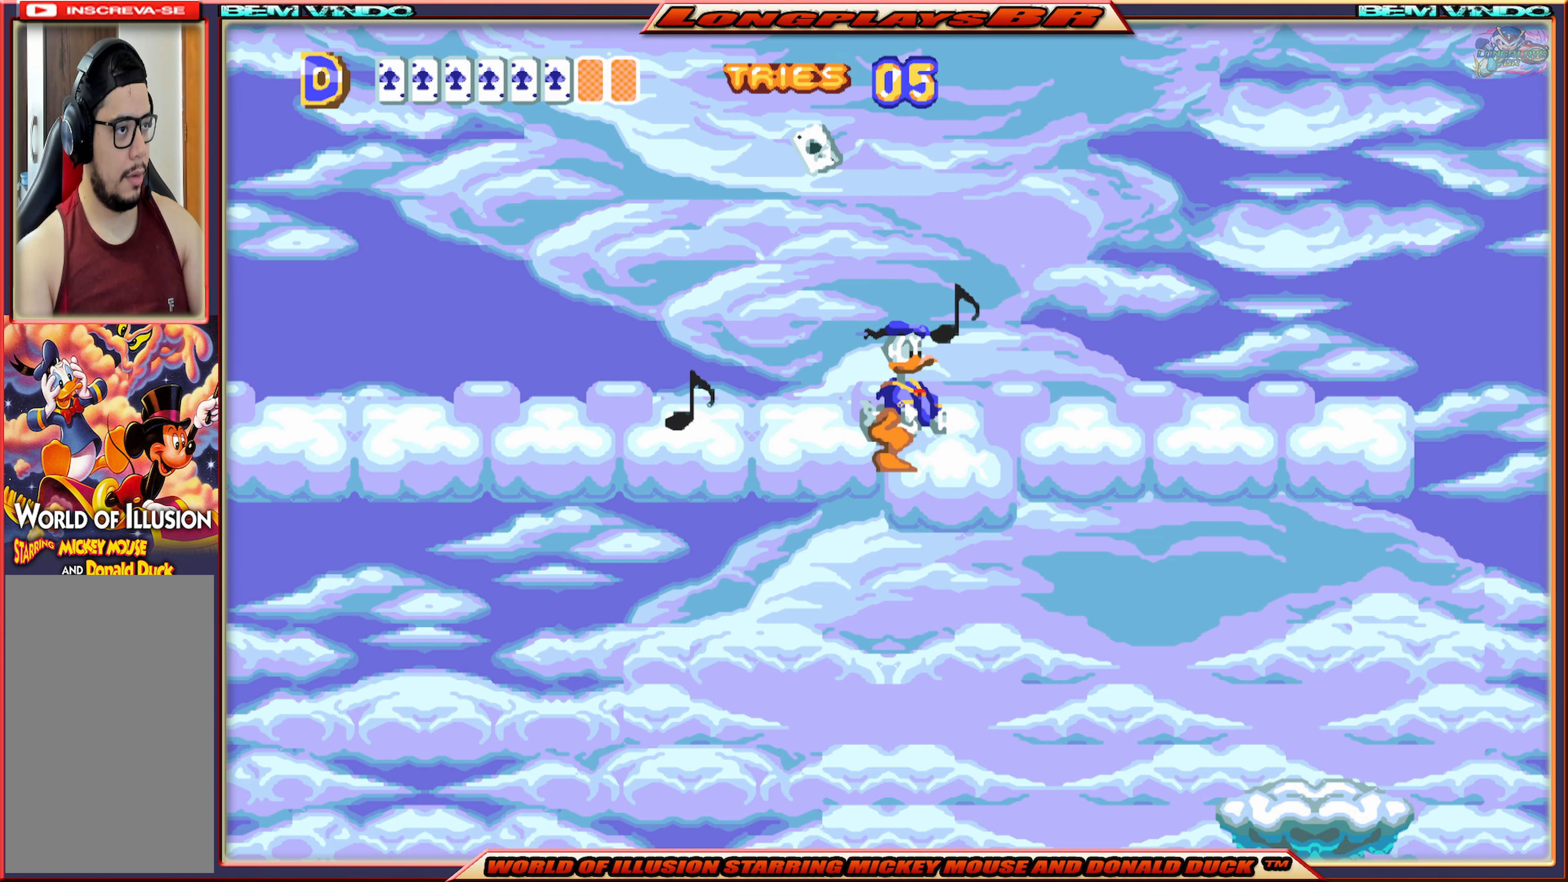
{"buttons": ["DPAD_LEFT"], "events": [[84, "DPAD_RIGHT", "up"], [433, "DPAD_LEFT", "down"]]}
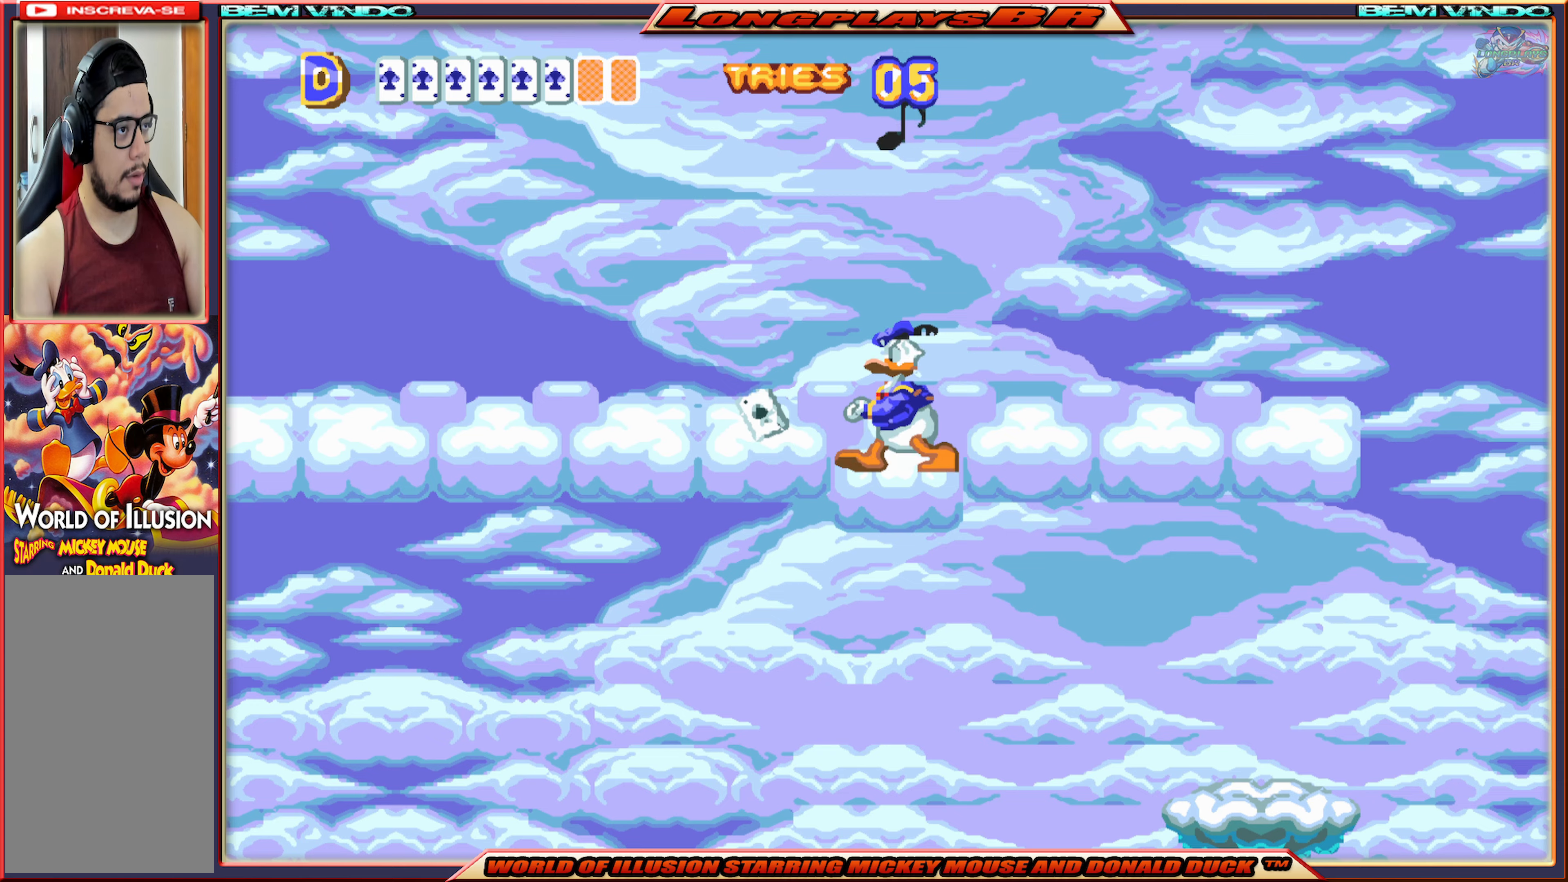
{"buttons": [], "events": [[383, "DPAD_LEFT", "up"]]}
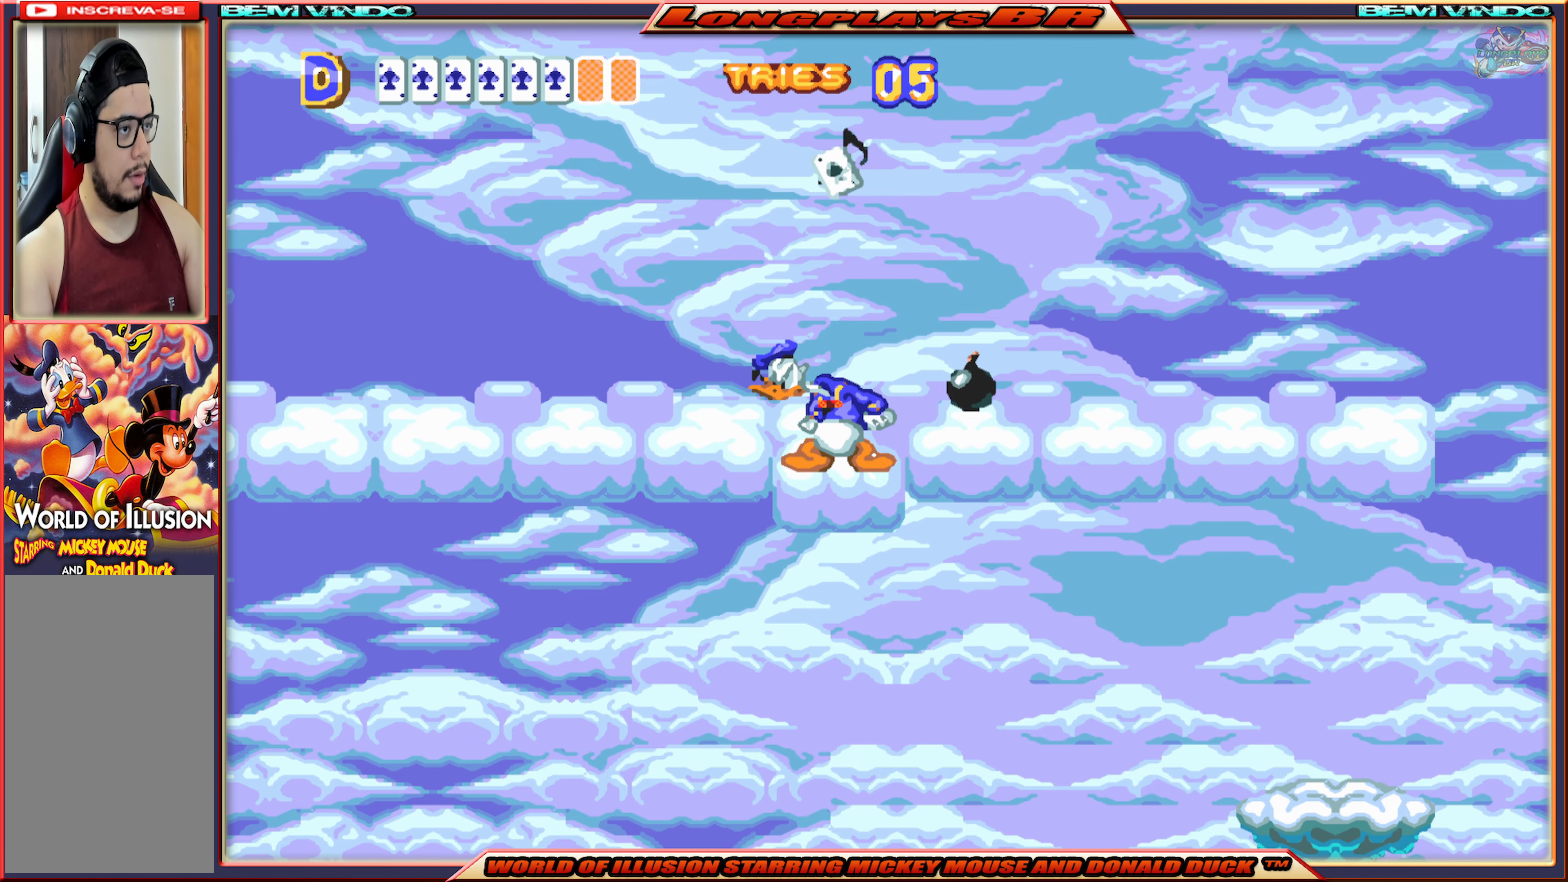
{"buttons": ["DPAD_RIGHT"], "events": [[66, "DPAD_LEFT", "down"], [233, "DPAD_LEFT", "up"], [450, "DPAD_RIGHT", "down"]]}
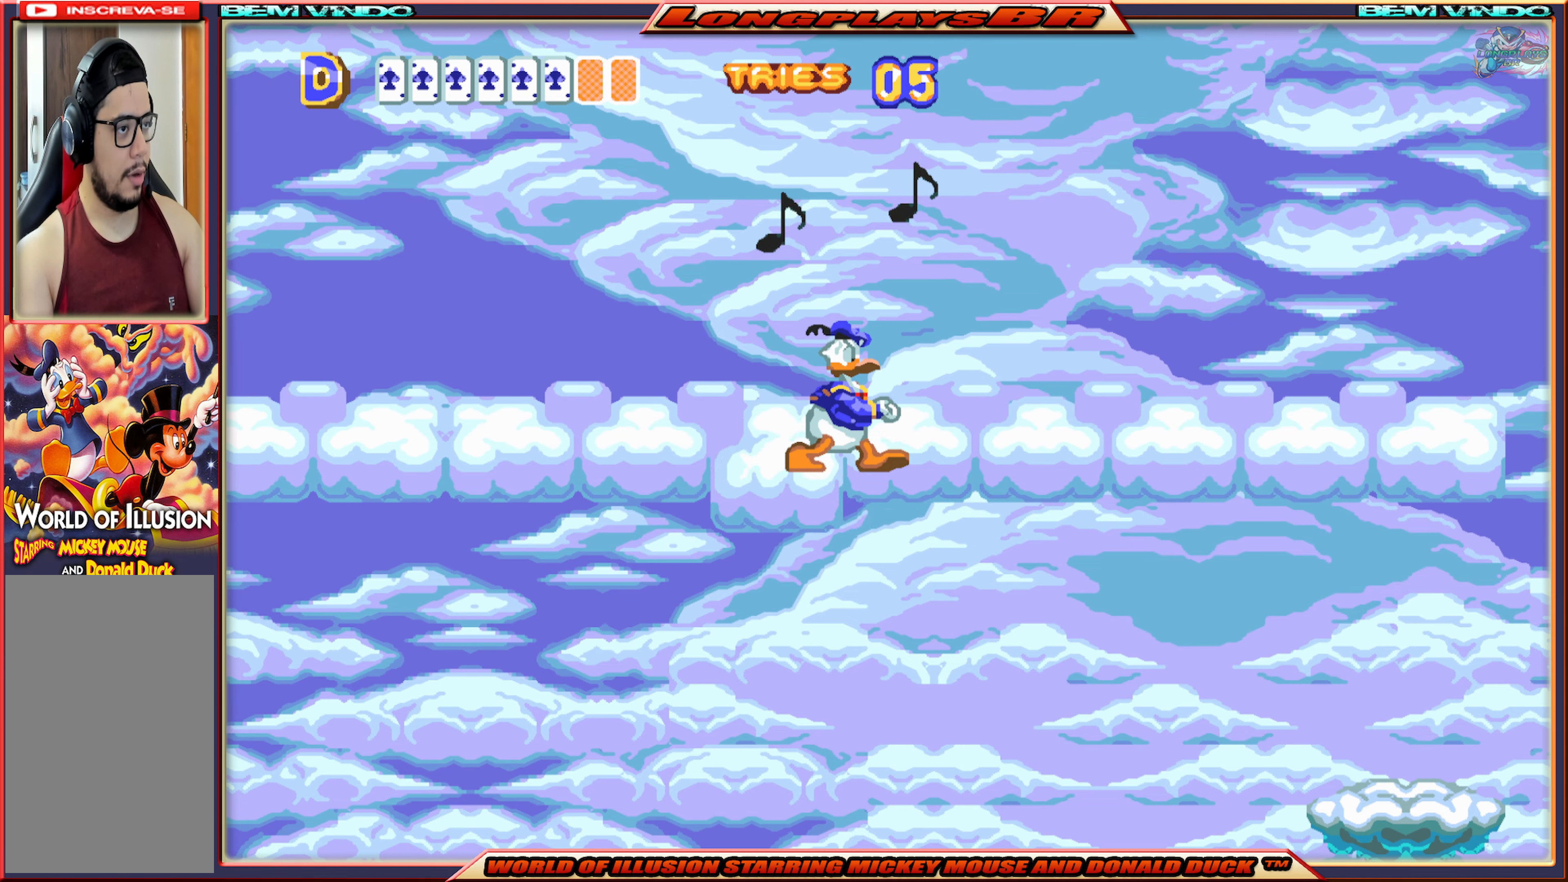
{"buttons": ["DPAD_RIGHT"], "events": []}
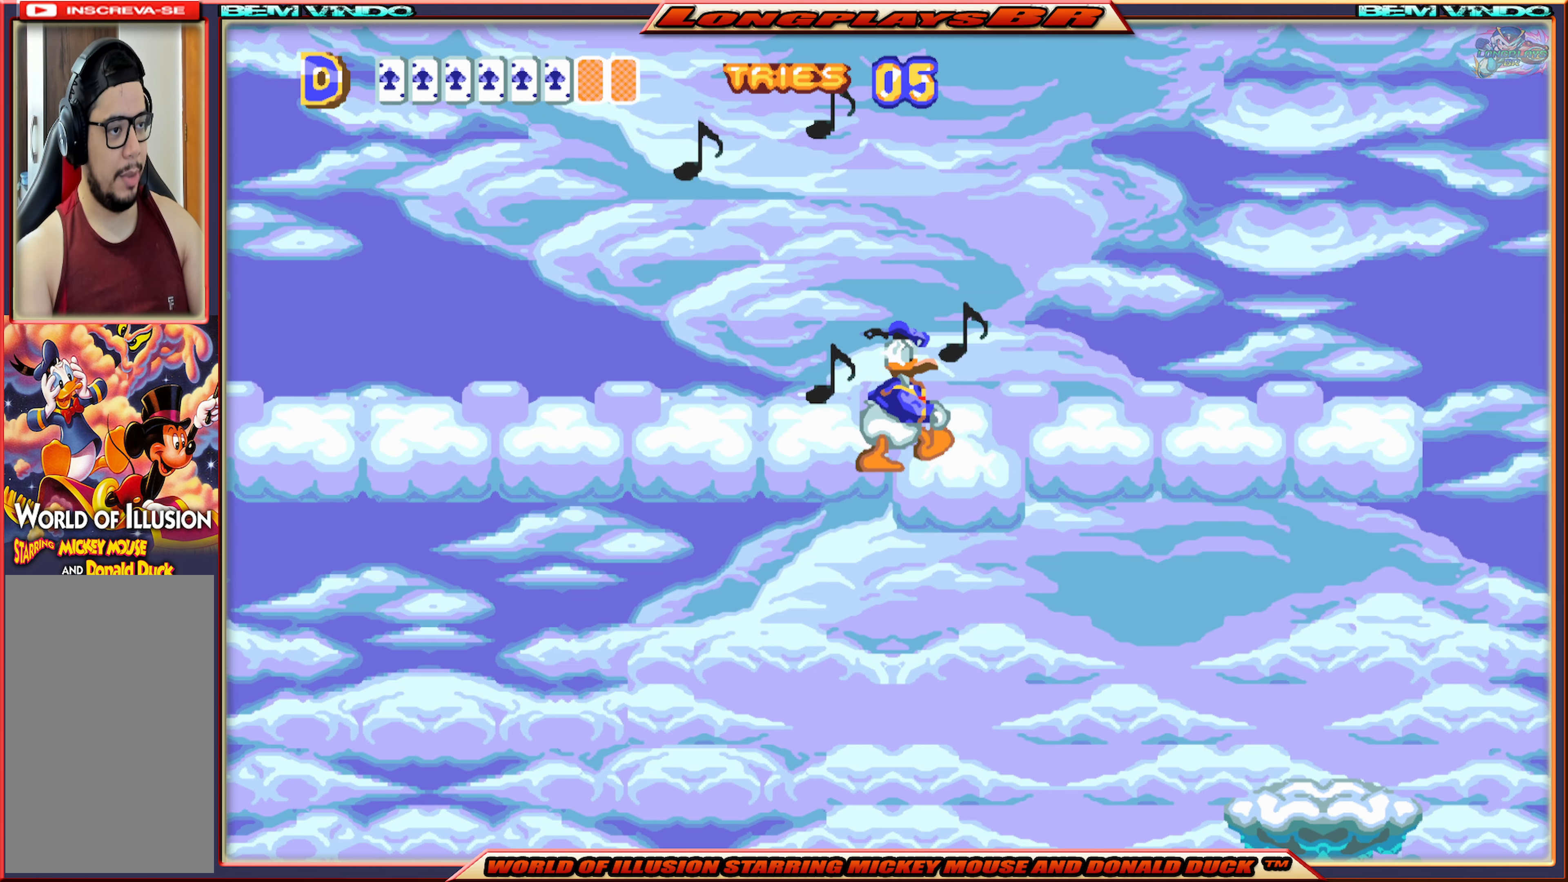
{"buttons": ["DPAD_RIGHT"], "events": []}
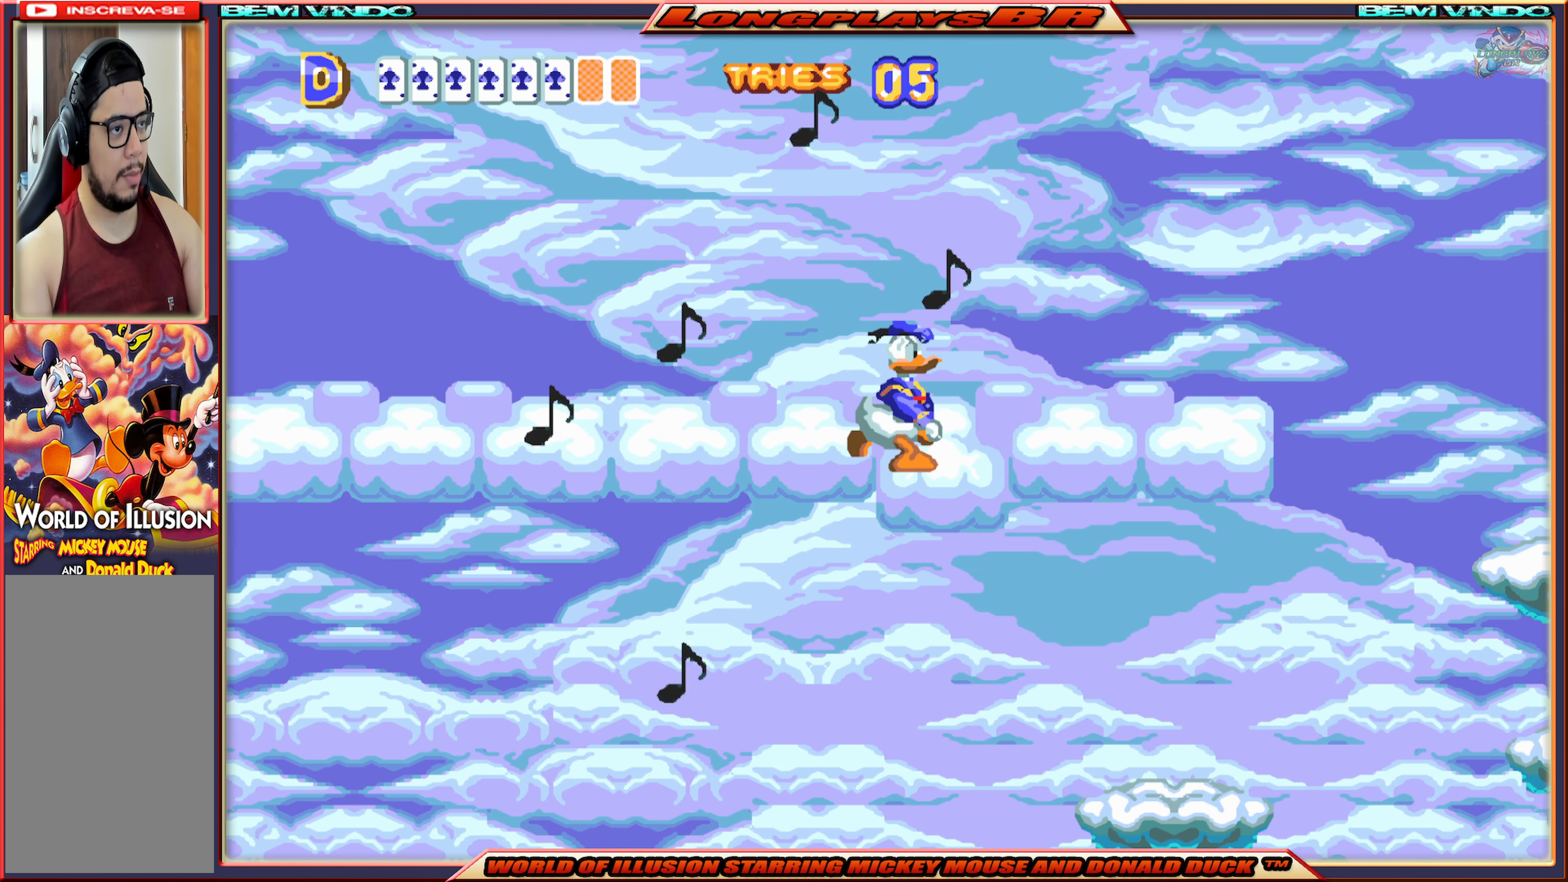
{"buttons": ["DPAD_RIGHT"], "events": [[66, "DPAD_RIGHT", "up"], [266, "DPAD_RIGHT", "down"]]}
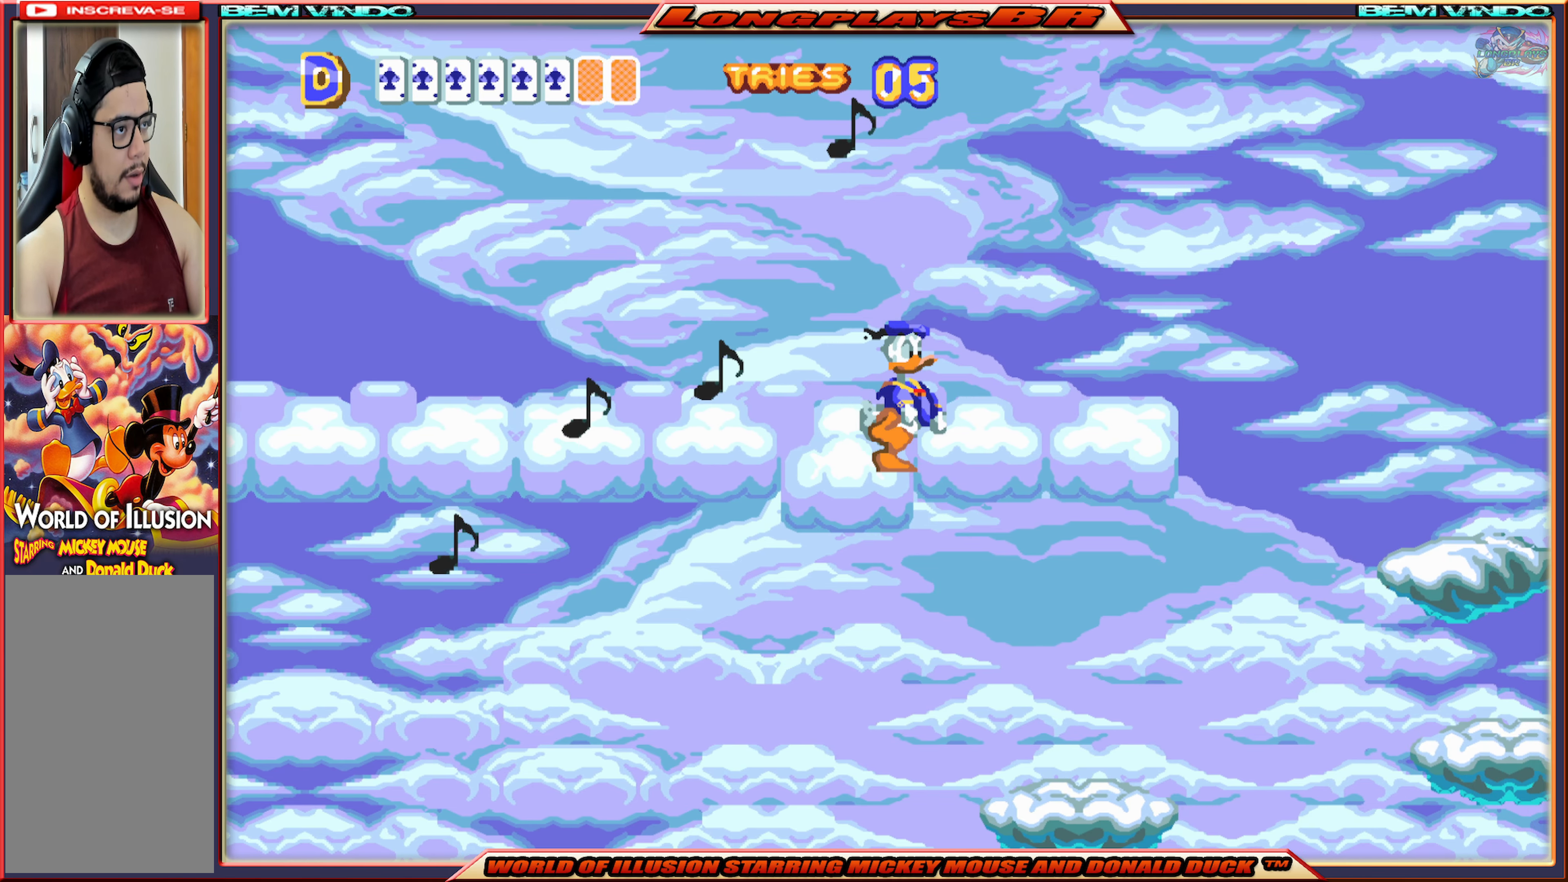
{"buttons": ["DPAD_RIGHT"], "events": [[216, "DPAD_RIGHT", "up"], [500, "DPAD_RIGHT", "down"]]}
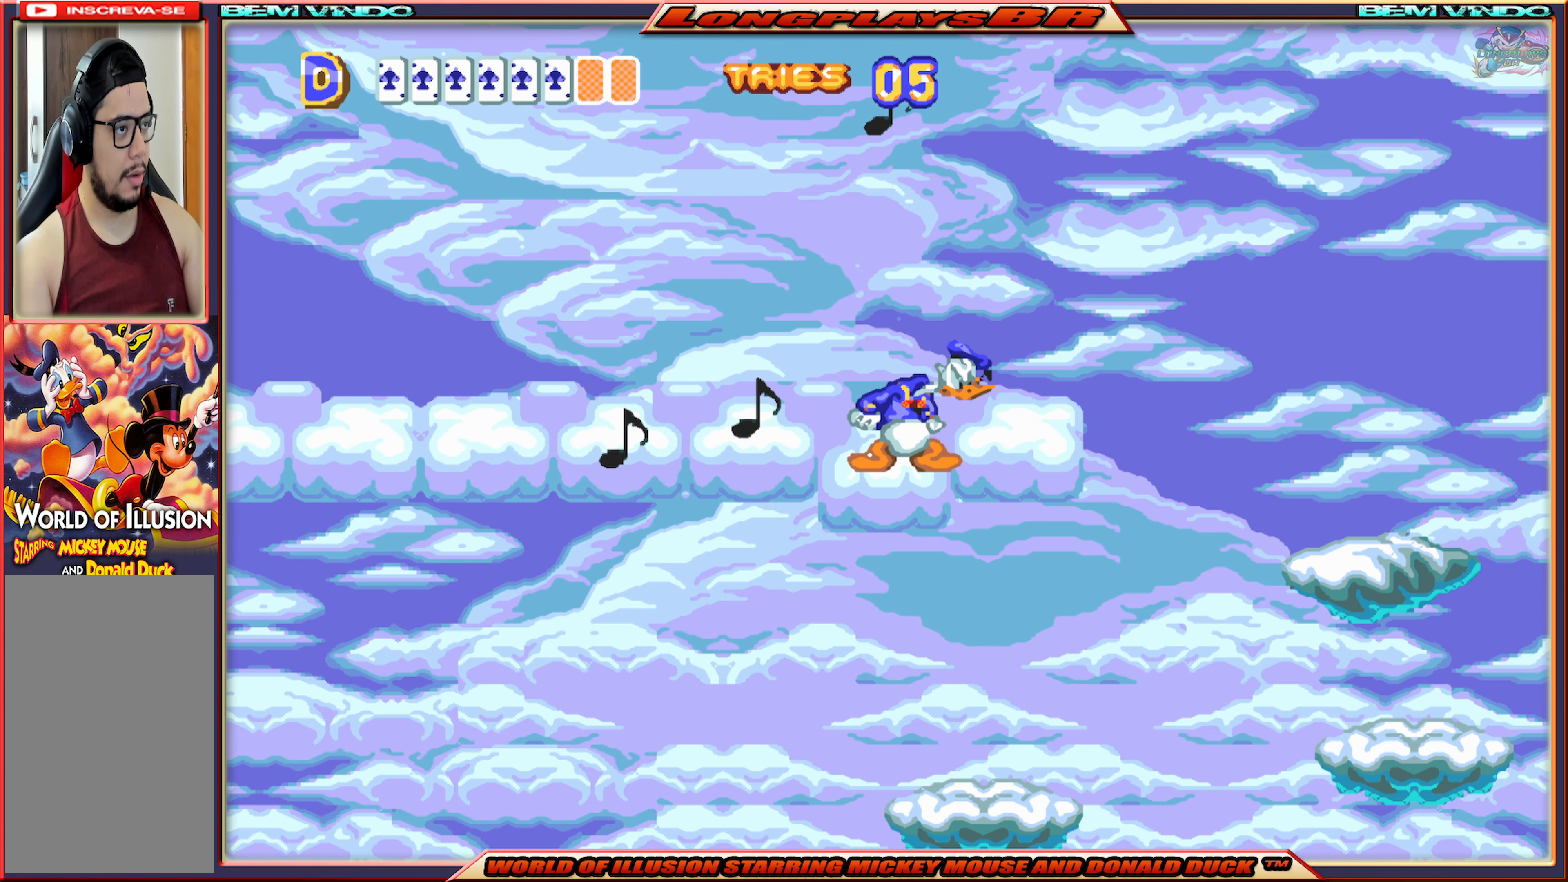
{"buttons": ["DPAD_LEFT"], "events": [[233, "DPAD_RIGHT", "up"], [383, "DPAD_LEFT", "down"]]}
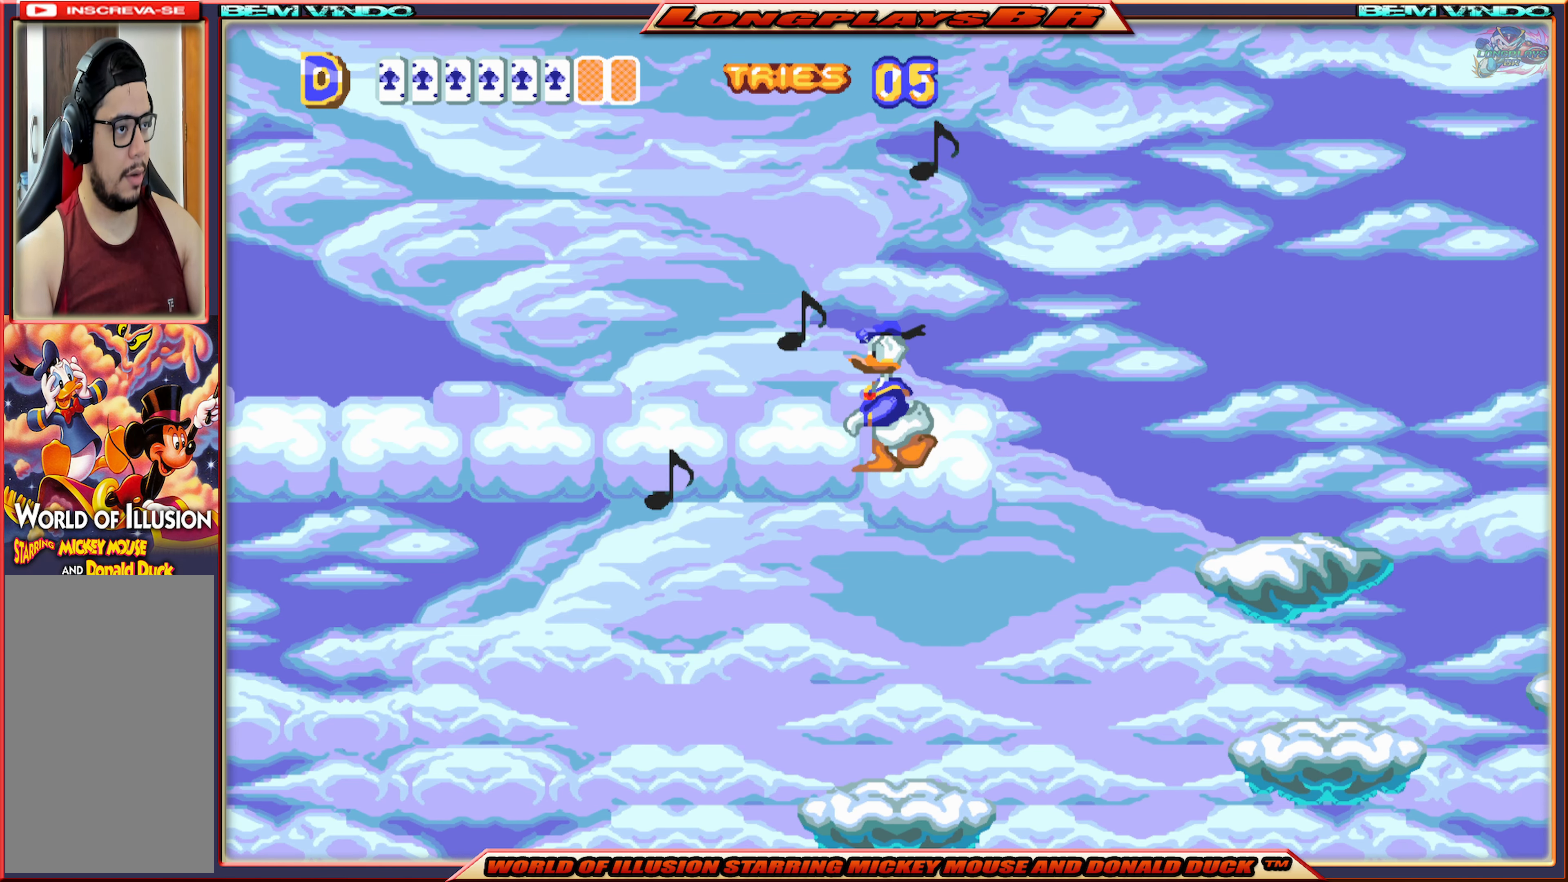
{"buttons": [], "events": [[433, "DPAD_LEFT", "up"]]}
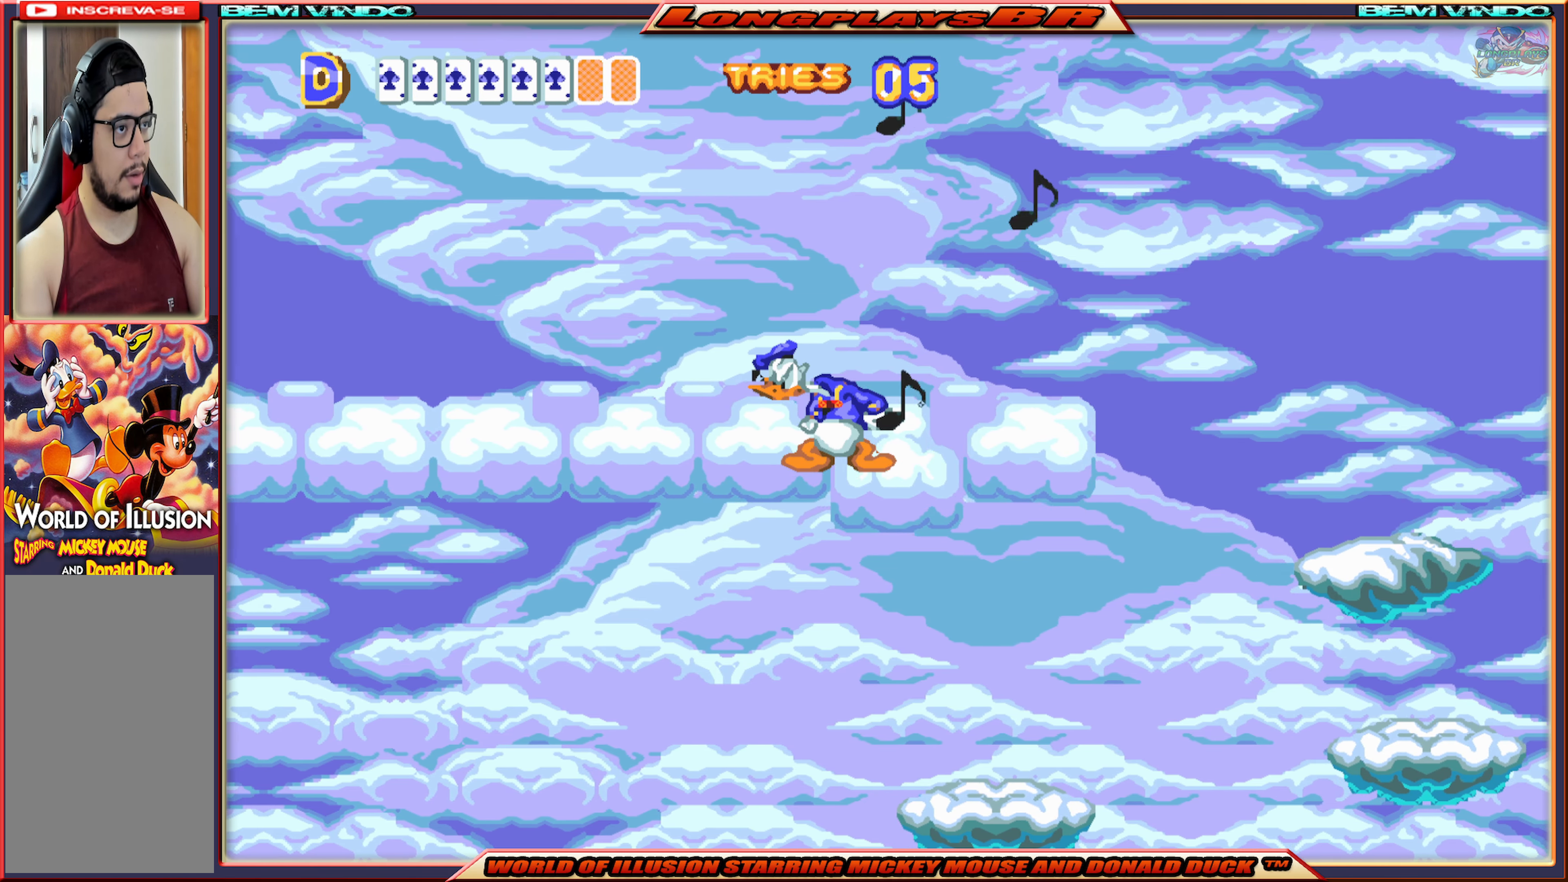
{"buttons": ["DPAD_RIGHT"], "events": [[300, "DPAD_RIGHT", "down"]]}
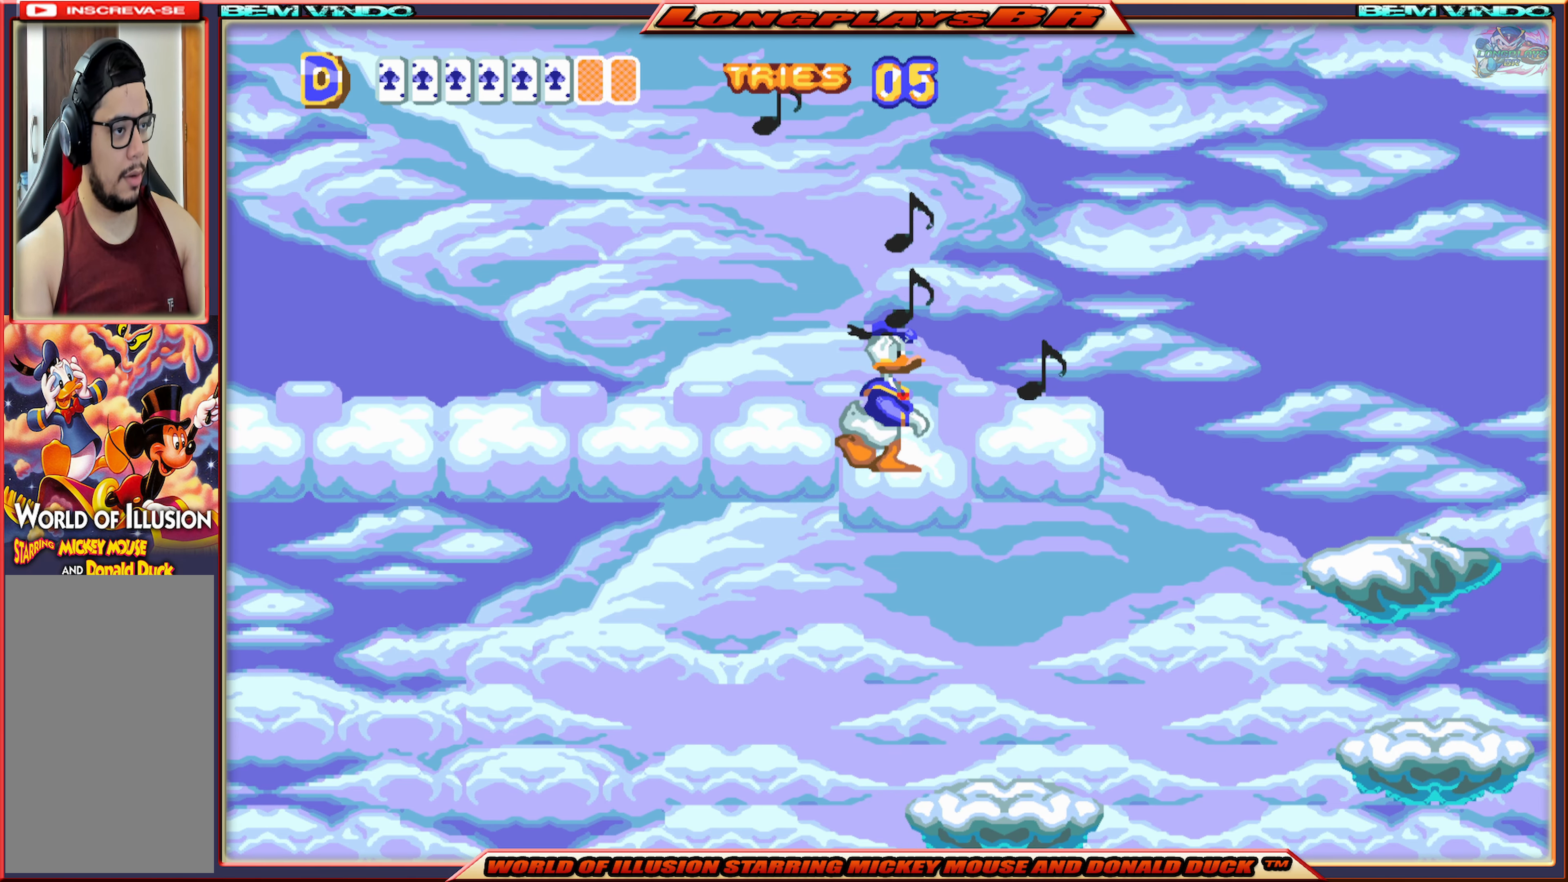
{"buttons": ["X"], "events": [[16, "DPAD_RIGHT", "up"], [233, "X", "down"], [333, "DPAD_RIGHT", "down"], [400, "DPAD_RIGHT", "up"]]}
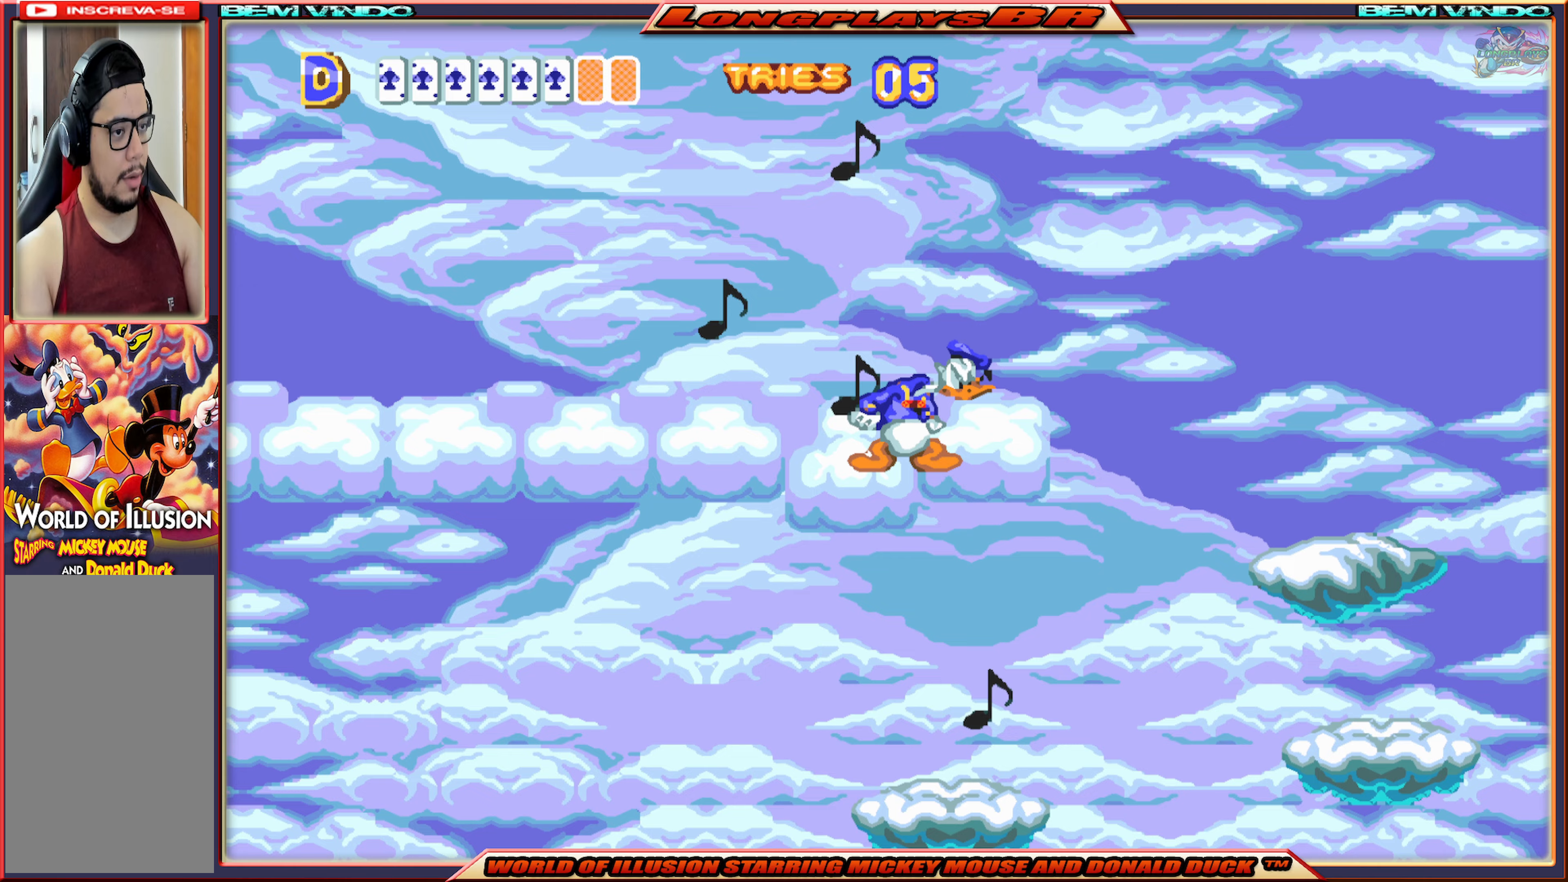
{"buttons": ["A", "X", "DPAD_RIGHT"], "events": [[183, "DPAD_RIGHT", "down"], [283, "A", "down"]]}
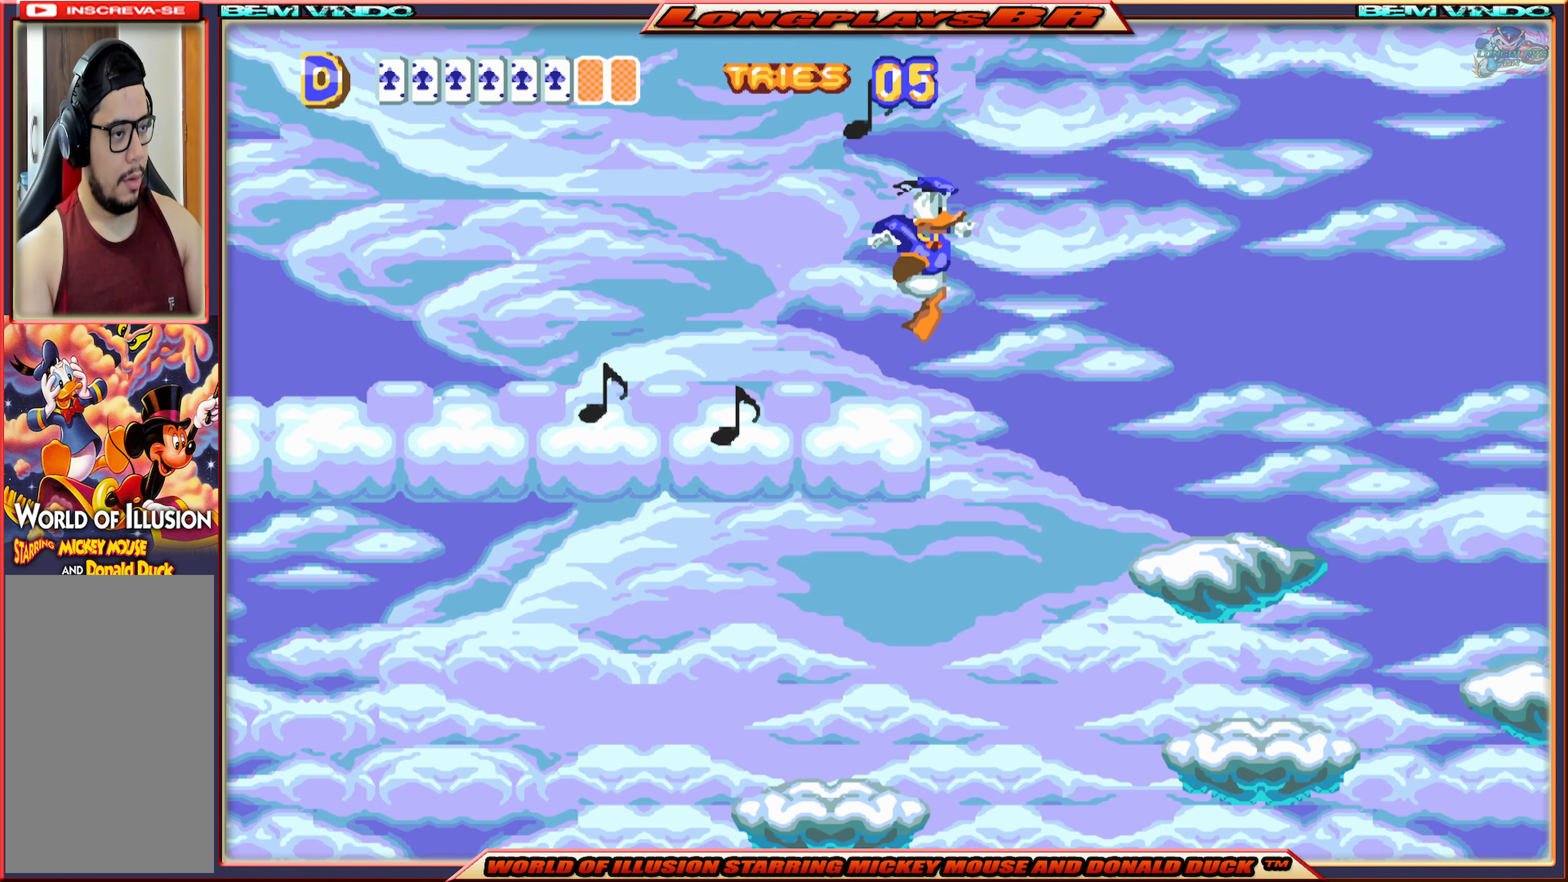
{"buttons": ["X", "DPAD_RIGHT"], "events": [[283, "A", "up"]]}
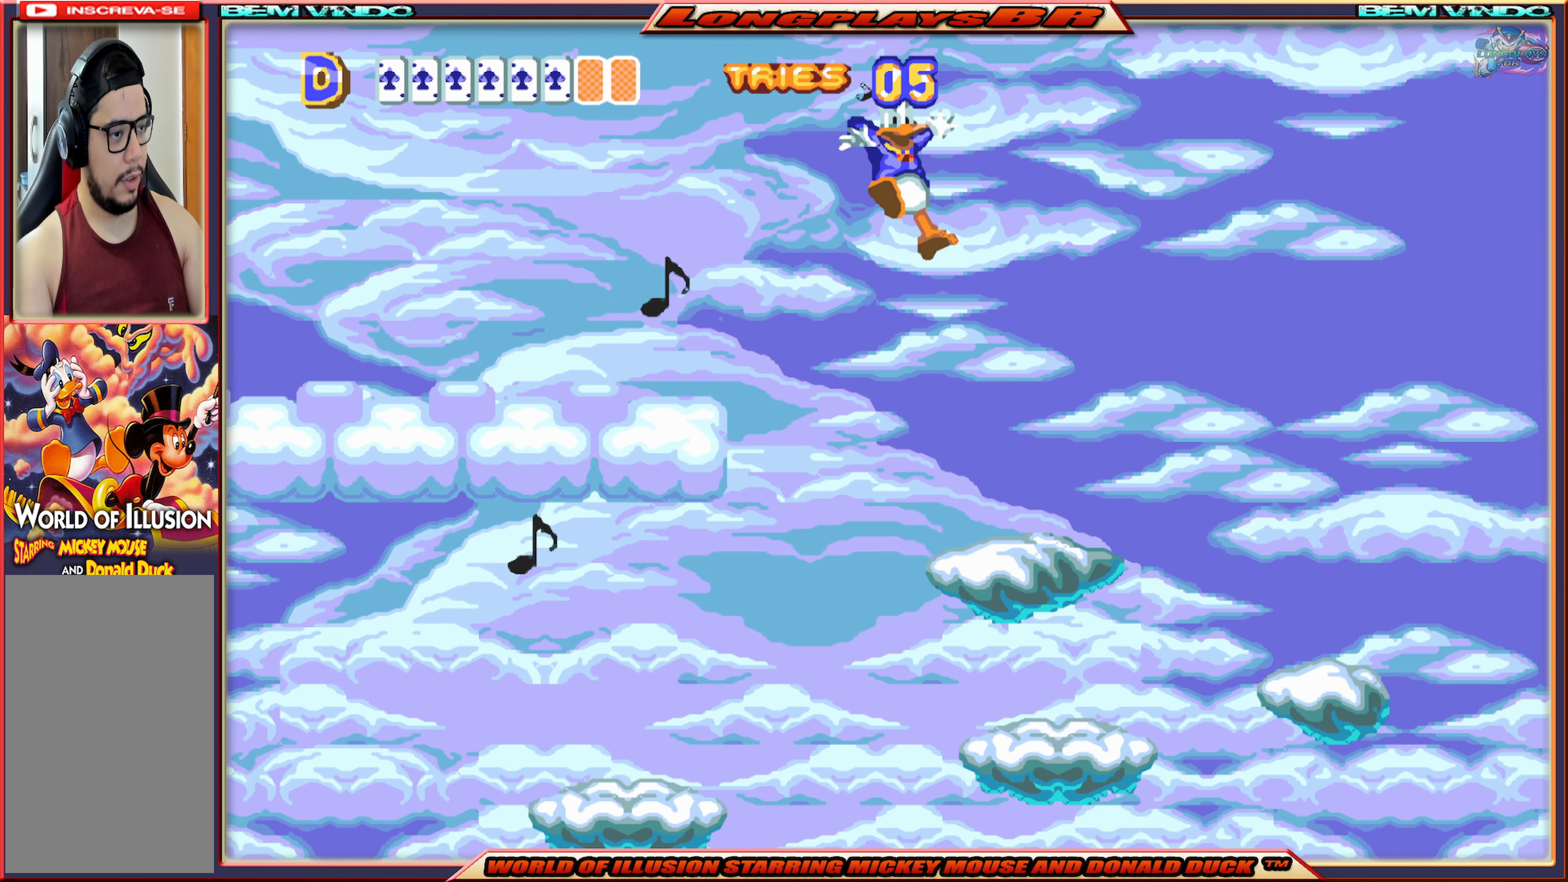
{"buttons": ["X"], "events": [[67, "DPAD_RIGHT", "up"], [233, "DPAD_LEFT", "down"], [333, "DPAD_LEFT", "up"]]}
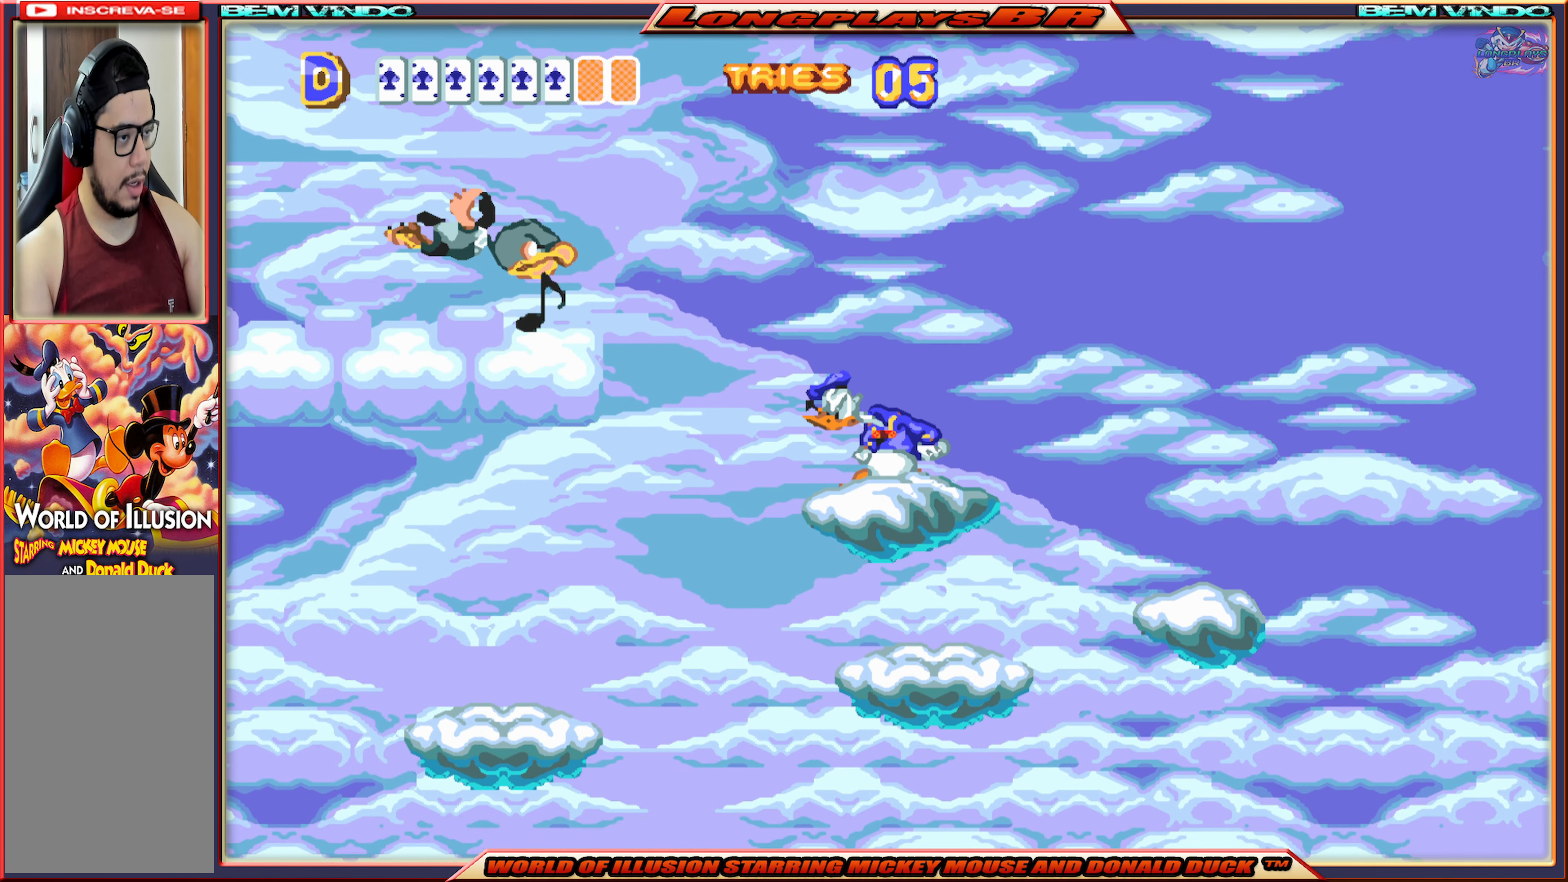
{"buttons": ["B"], "events": [[283, "X", "up"], [417, "B", "down"]]}
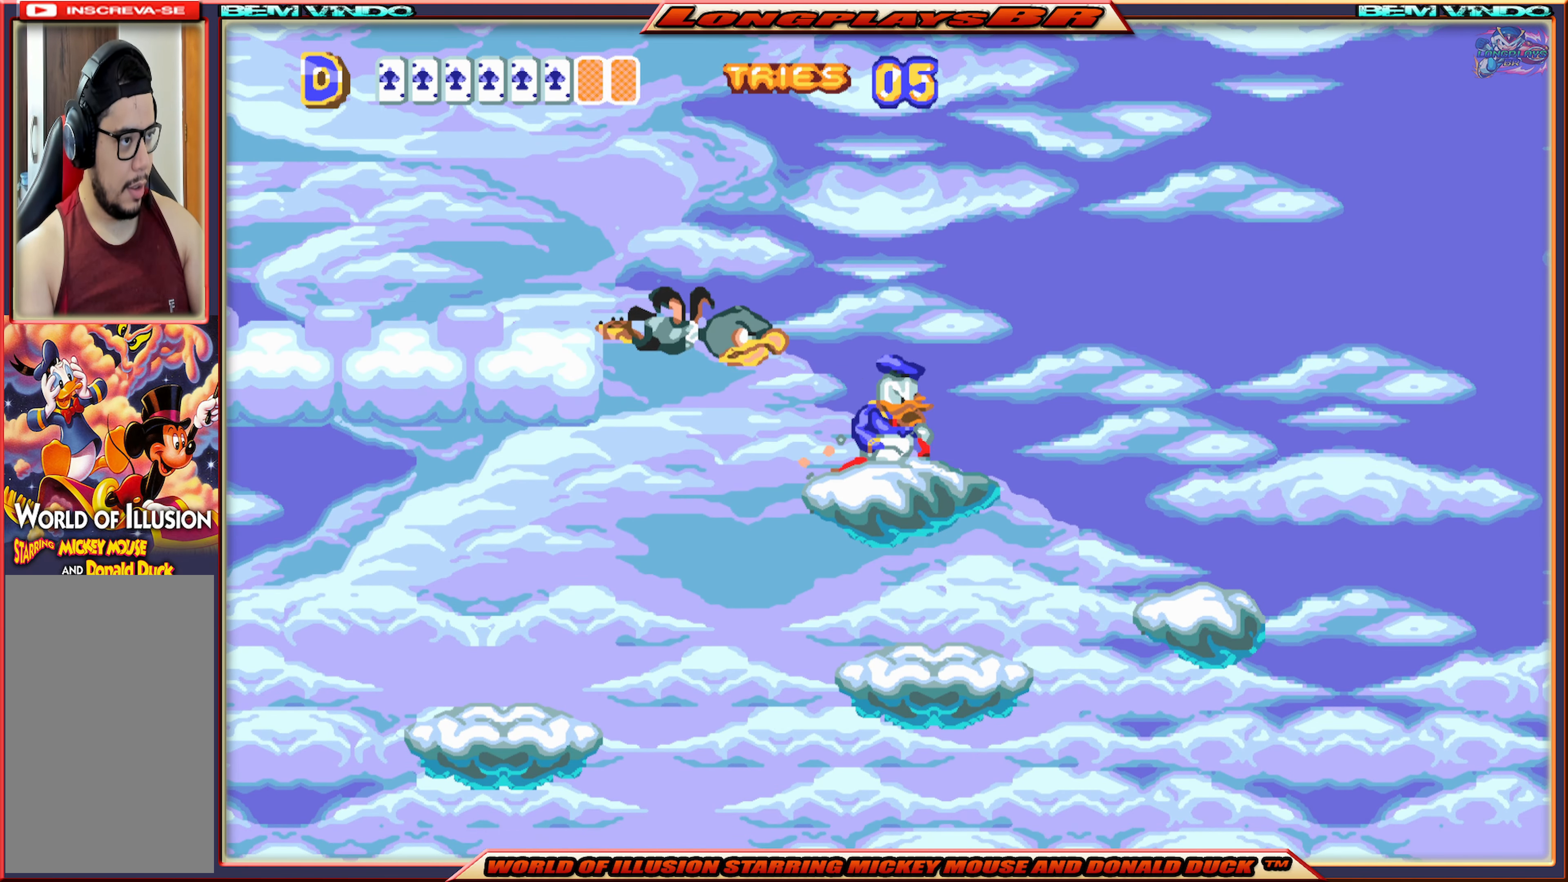
{"buttons": [], "events": [[17, "B", "up"], [50, "B", "down"], [150, "B", "up"]]}
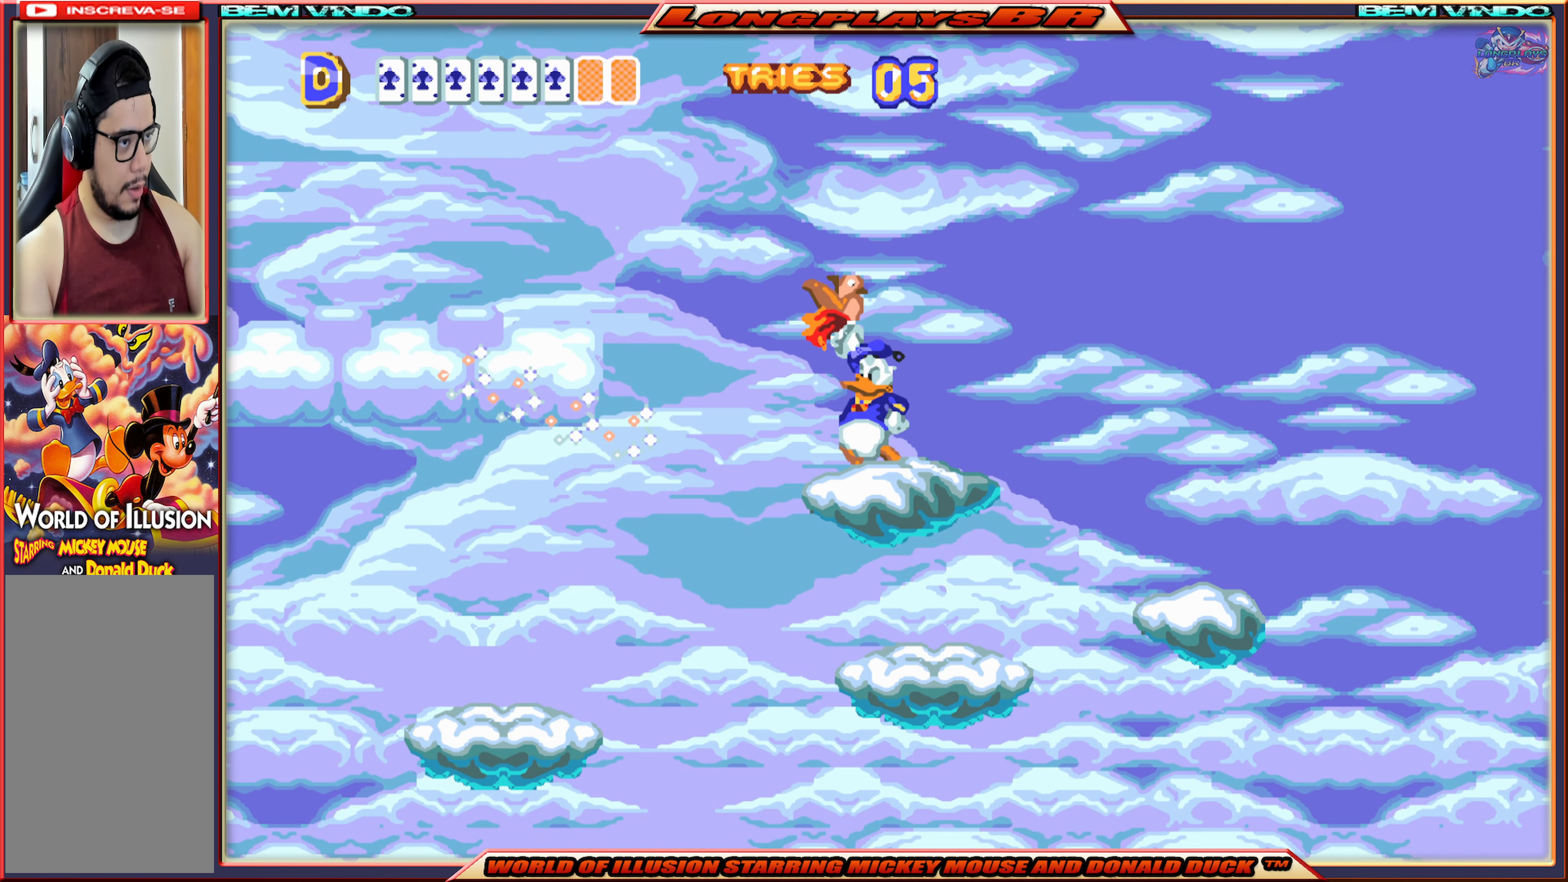
{"buttons": ["X", "DPAD_LEFT"], "events": [[333, "X", "down"], [383, "DPAD_LEFT", "down"]]}
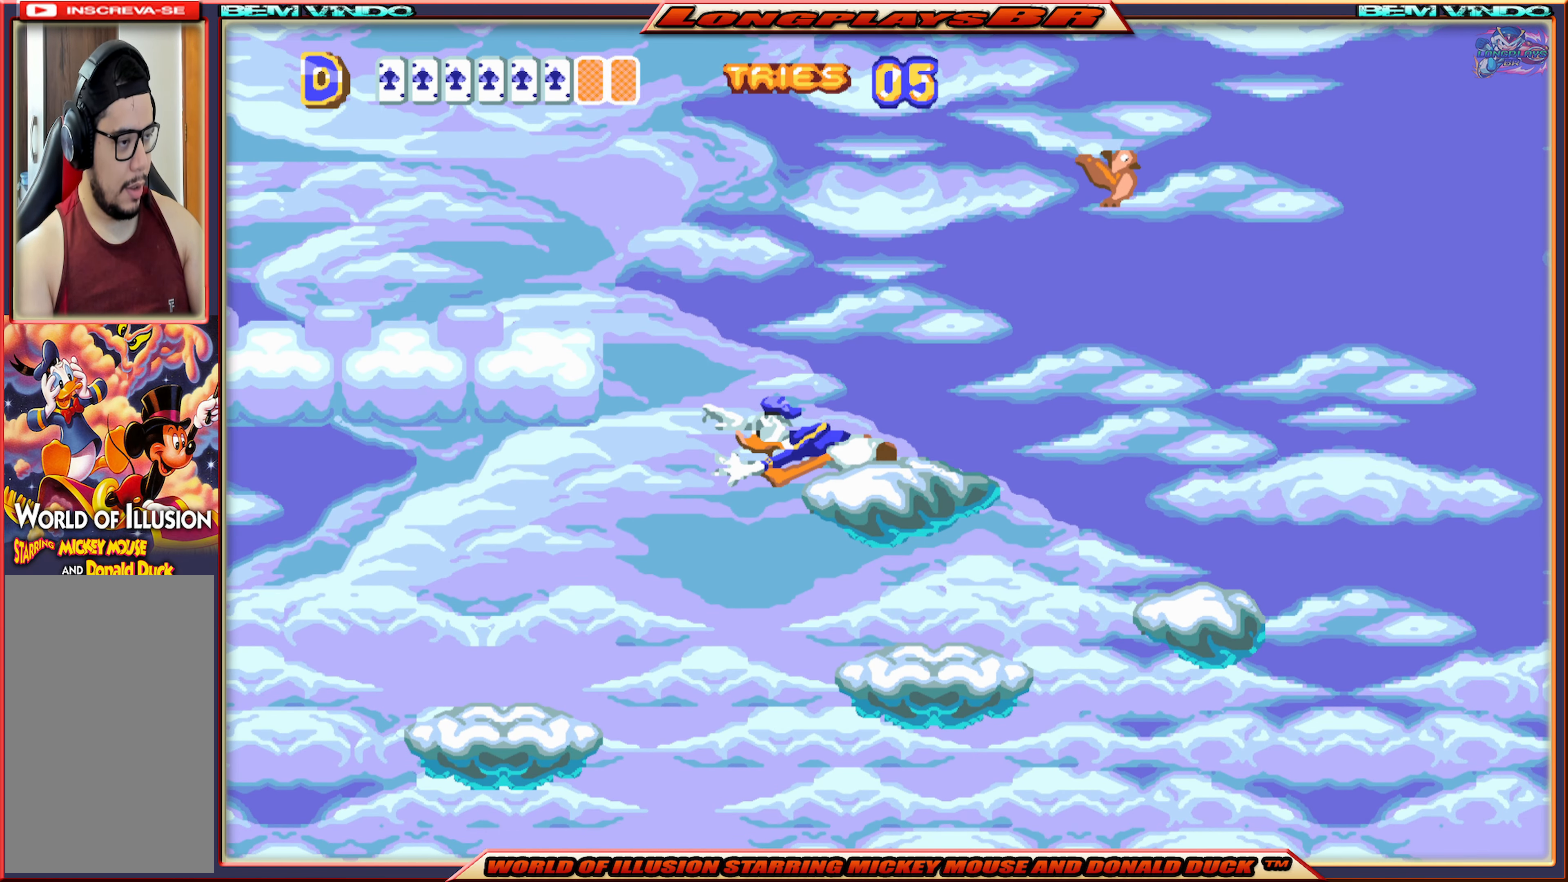
{"buttons": ["X", "DPAD_LEFT"], "events": []}
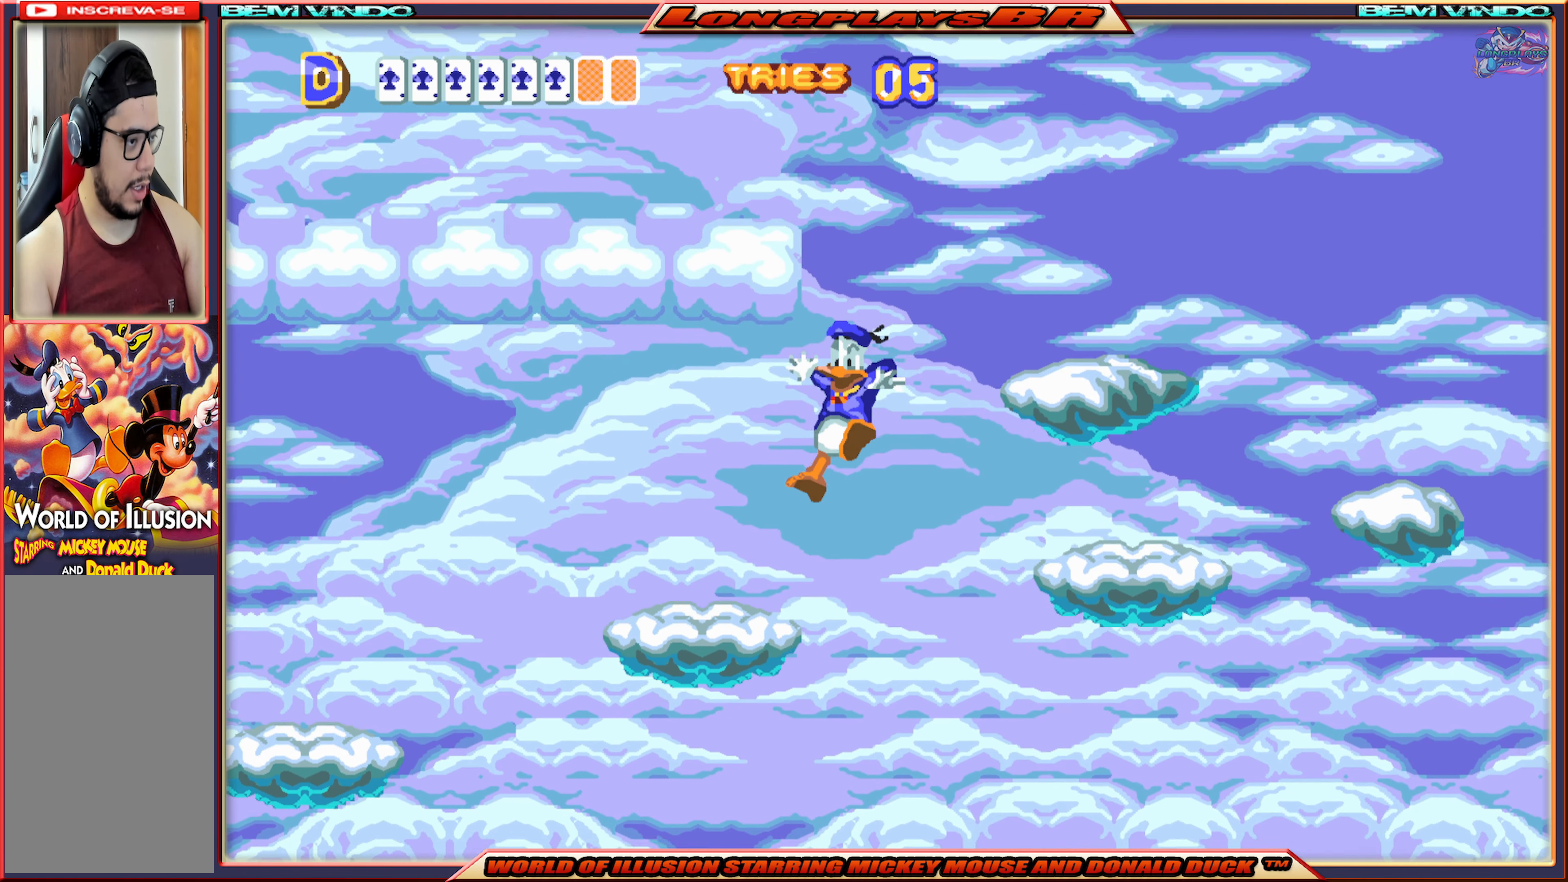
{"buttons": ["A", "X", "DPAD_LEFT"], "events": [[133, "DPAD_LEFT", "up"], [283, "DPAD_LEFT", "down"], [483, "A", "down"]]}
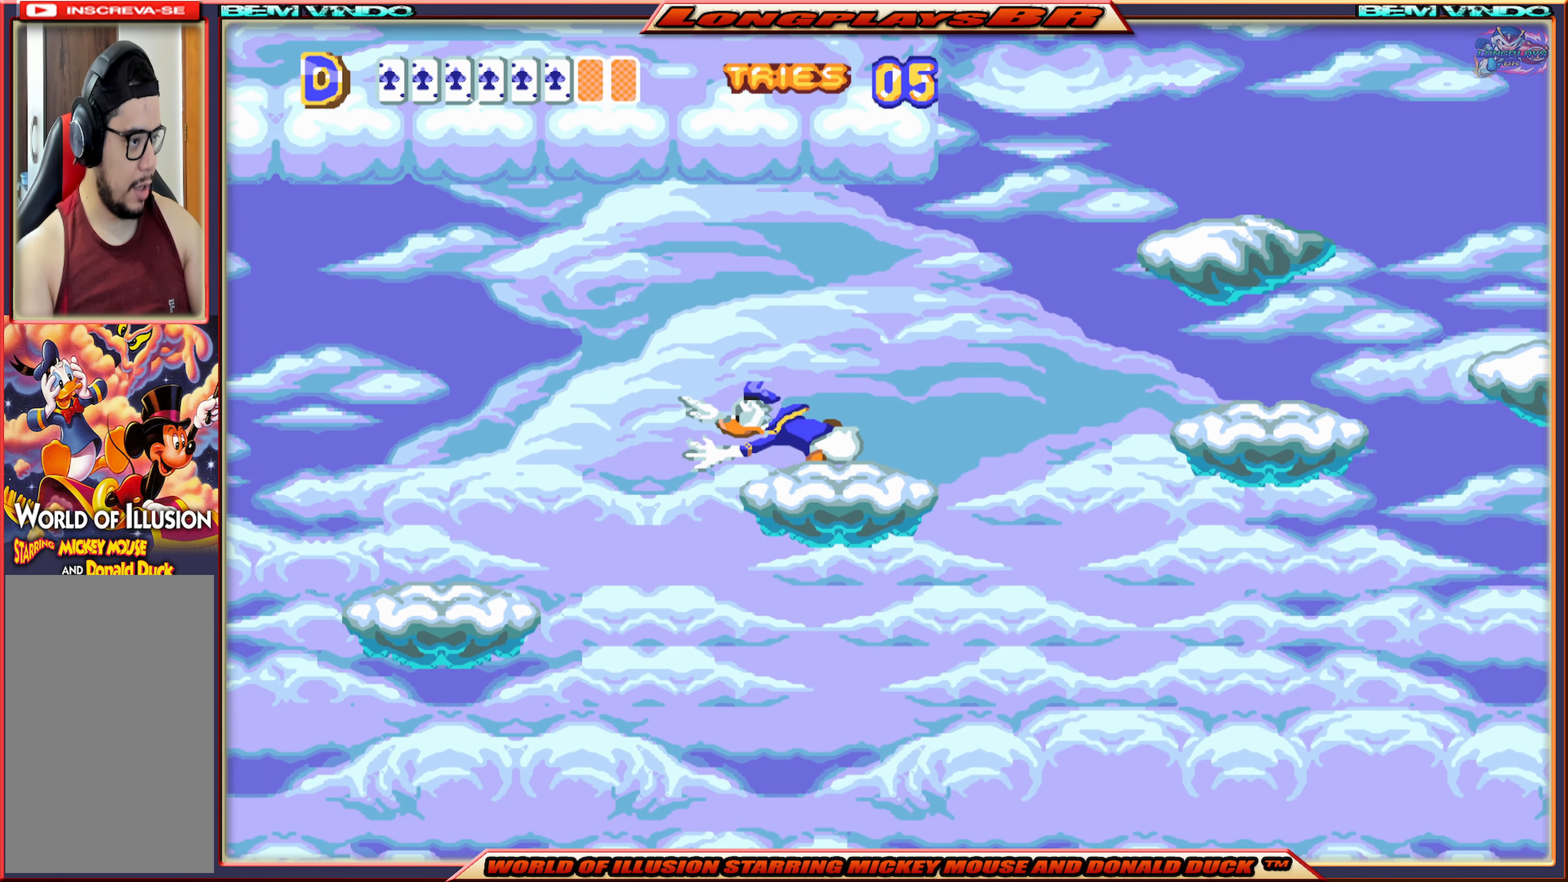
{"buttons": ["X", "DPAD_LEFT"], "events": [[133, "A", "up"]]}
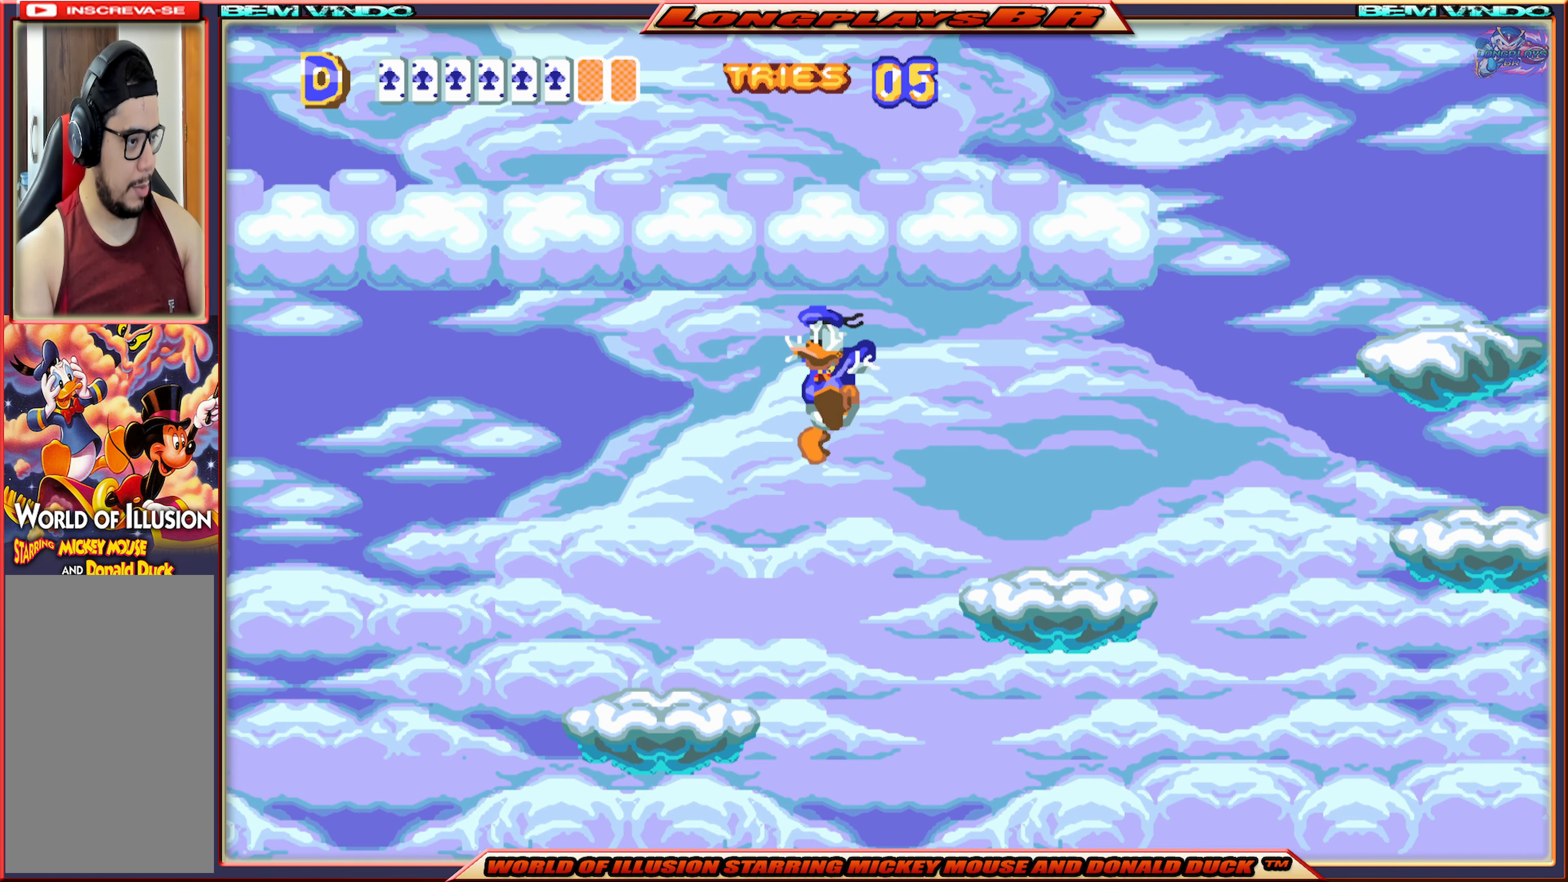
{"buttons": ["X"], "events": [[233, "DPAD_LEFT", "up"]]}
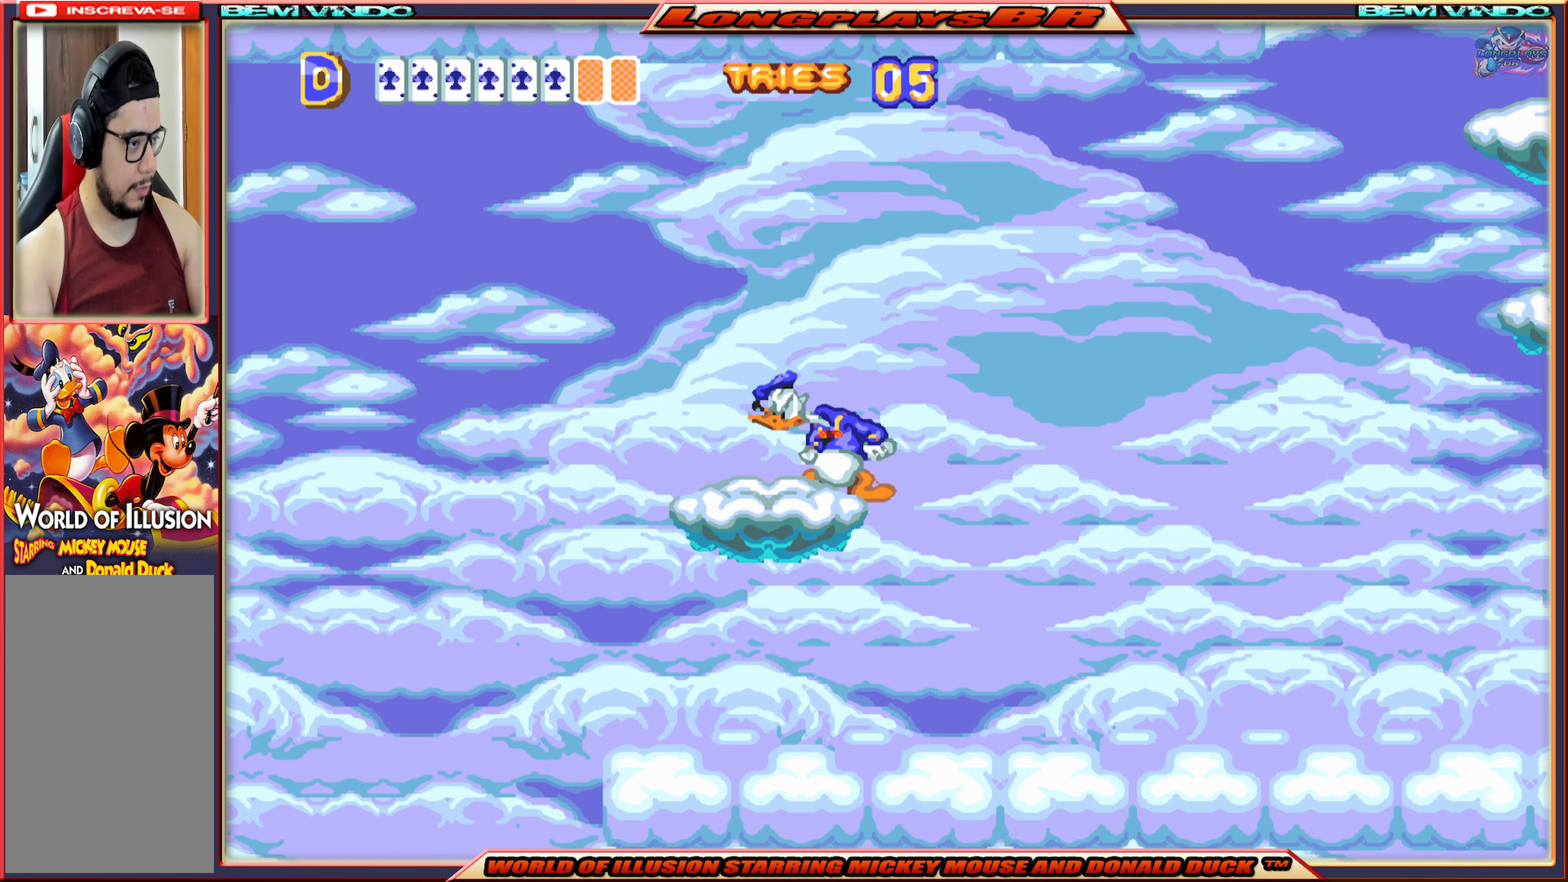
{"buttons": ["X"], "events": [[184, "DPAD_LEFT", "down"], [400, "DPAD_LEFT", "up"]]}
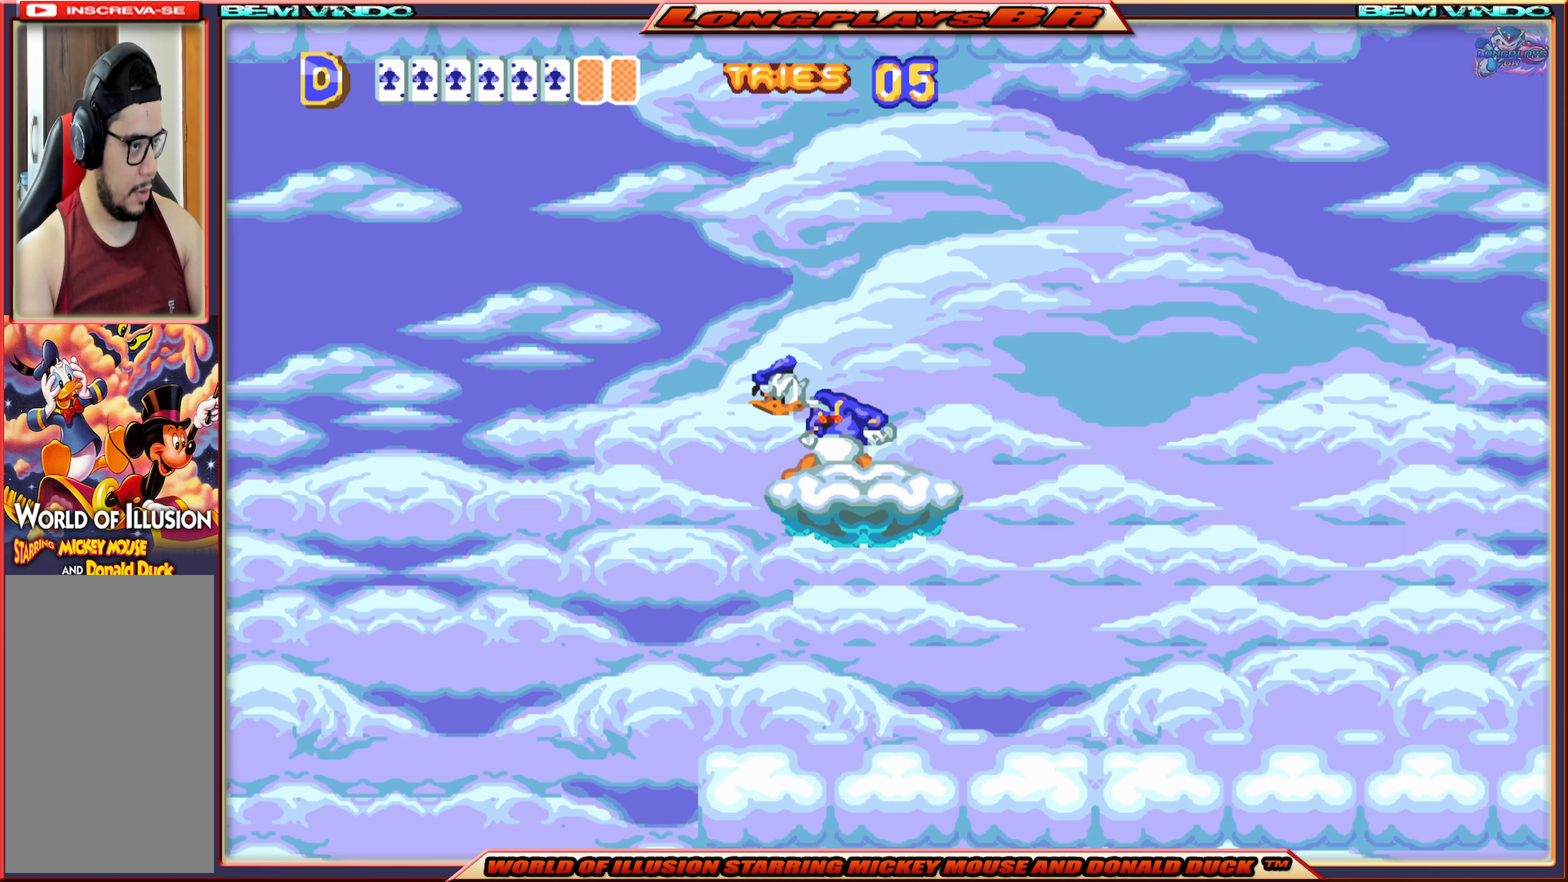
{"buttons": ["X"], "events": []}
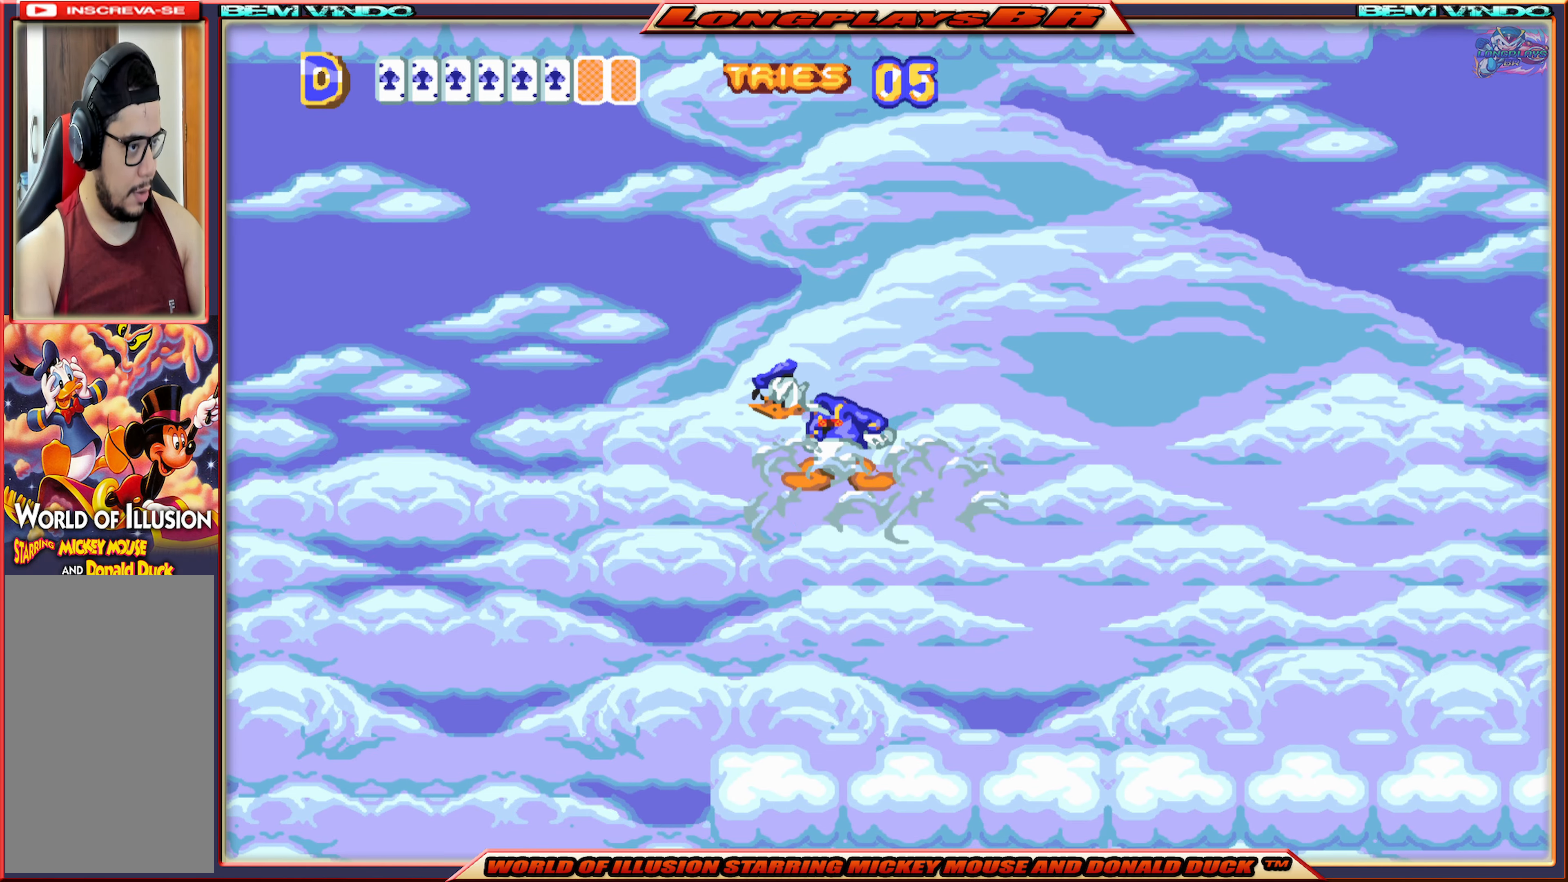
{"buttons": ["X"], "events": [[184, "DPAD_LEFT", "down"], [250, "DPAD_LEFT", "up"]]}
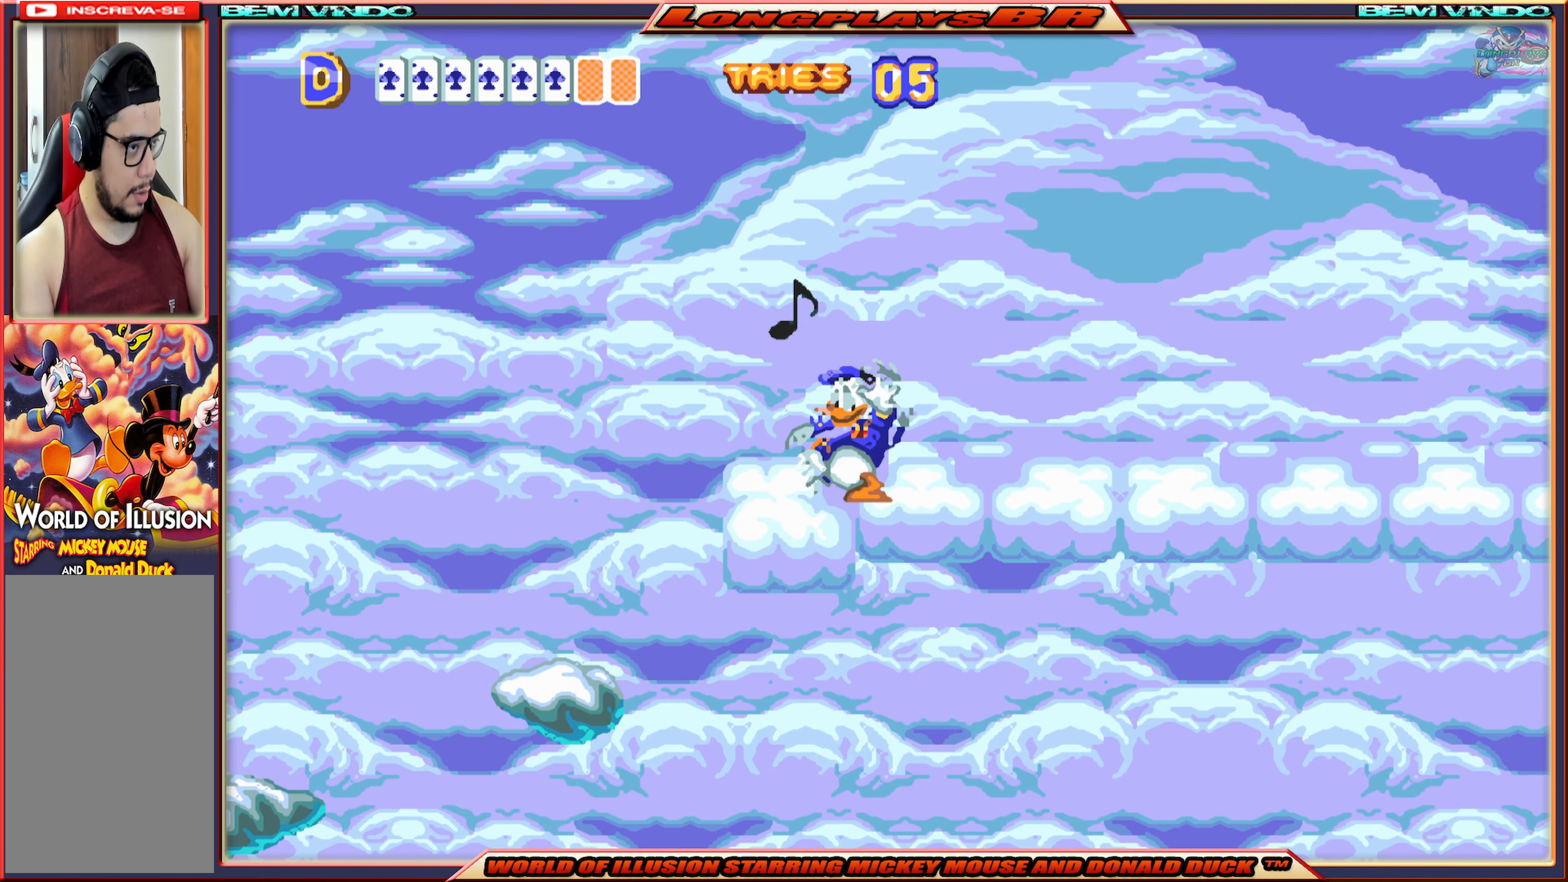
{"buttons": ["X", "DPAD_LEFT"], "events": [[134, "DPAD_LEFT", "down"], [200, "A", "down"], [484, "A", "up"]]}
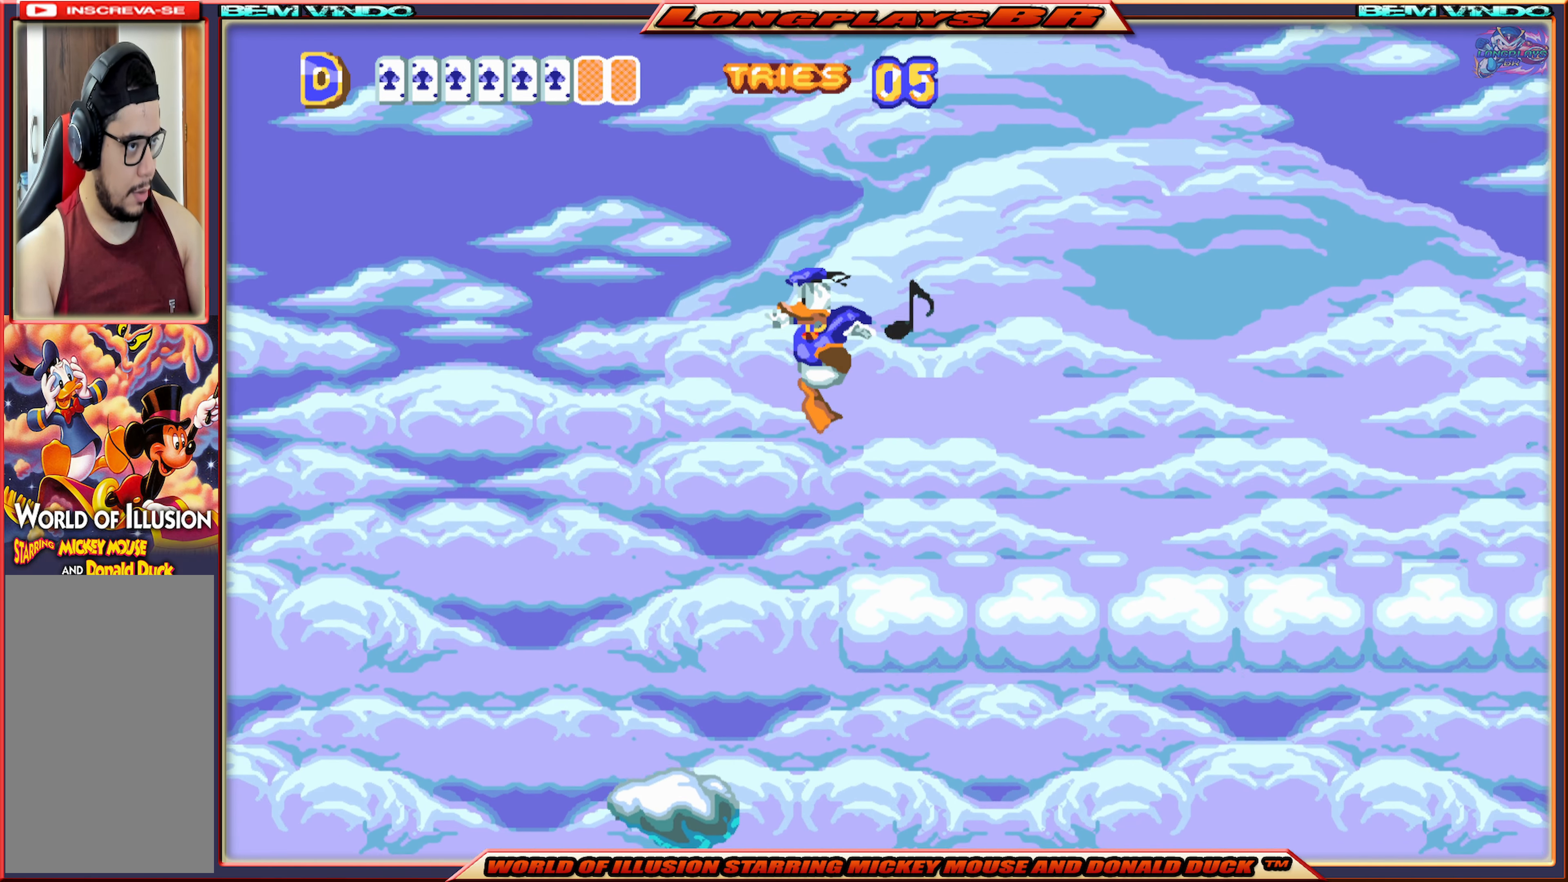
{"buttons": ["X"], "events": [[17, "DPAD_LEFT", "up"], [284, "DPAD_RIGHT", "down"], [484, "DPAD_RIGHT", "up"]]}